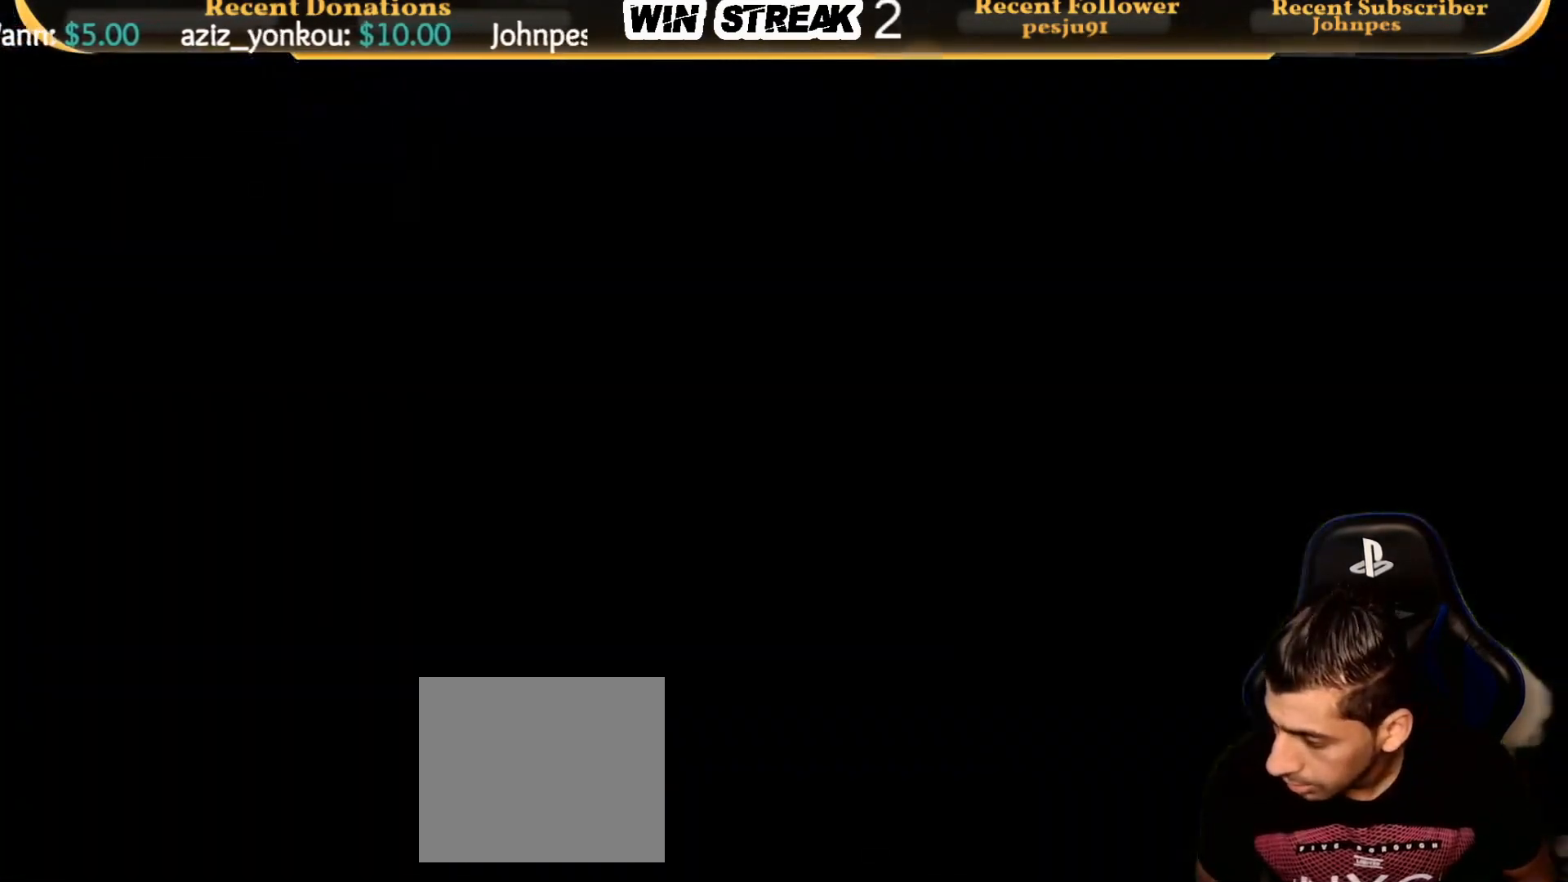
Gameplay with a controller (PlayStation layout); each line is a JSON object with the inputs held at the frame after it. "events" lists button and stick changes between this image and that frame as [ms after this image, input, new state], when the widget could be followed in between.
{"buttons": [], "left_stick": "center", "right_stick": "center", "events": []}
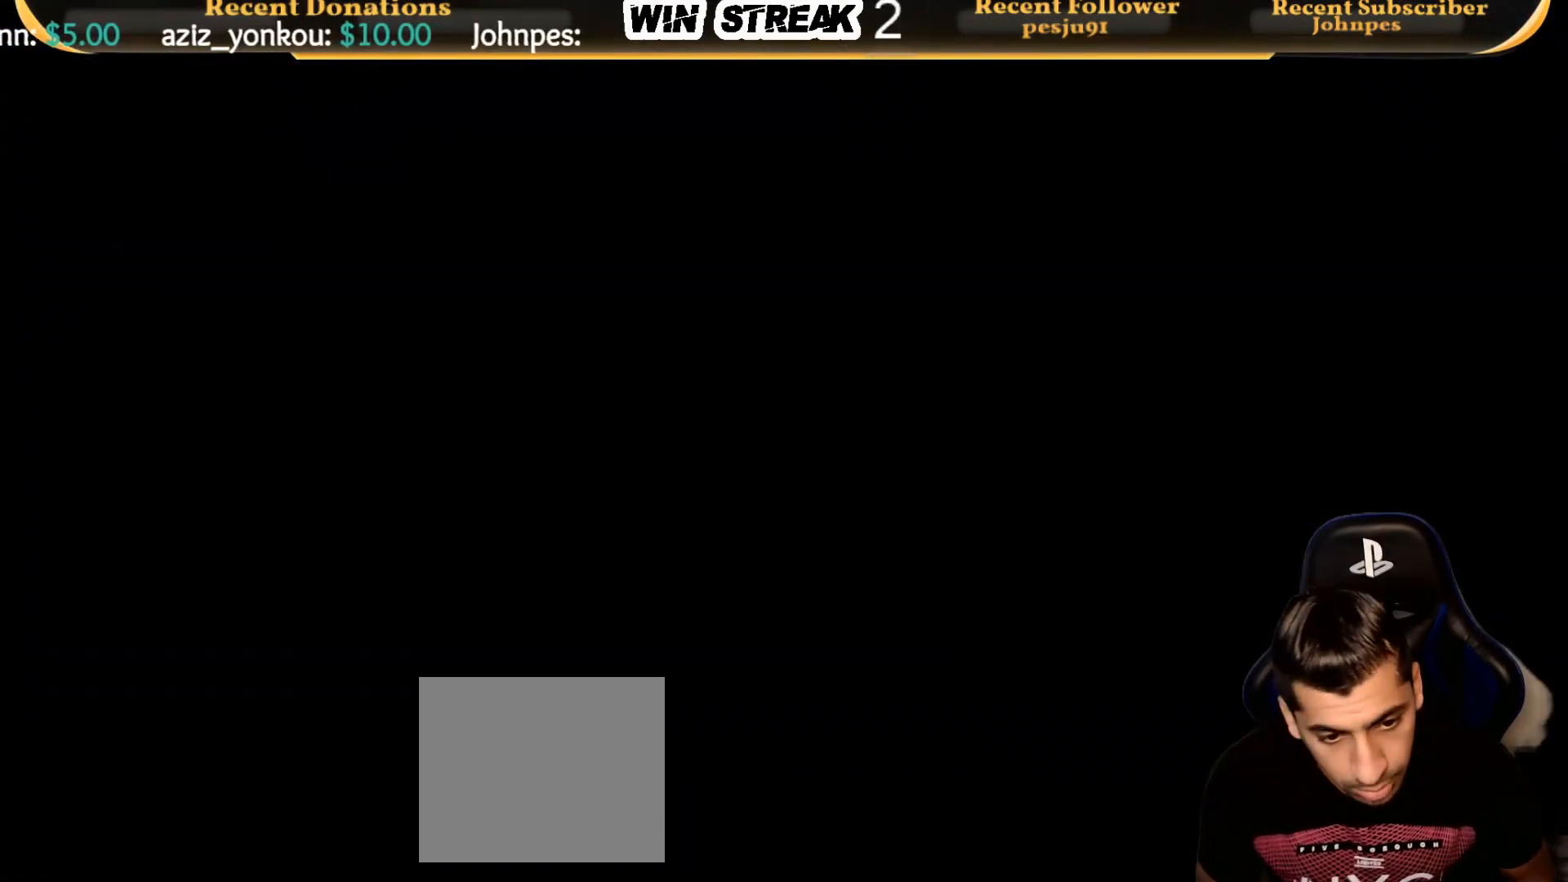
{"buttons": [], "left_stick": "center", "right_stick": "center", "events": []}
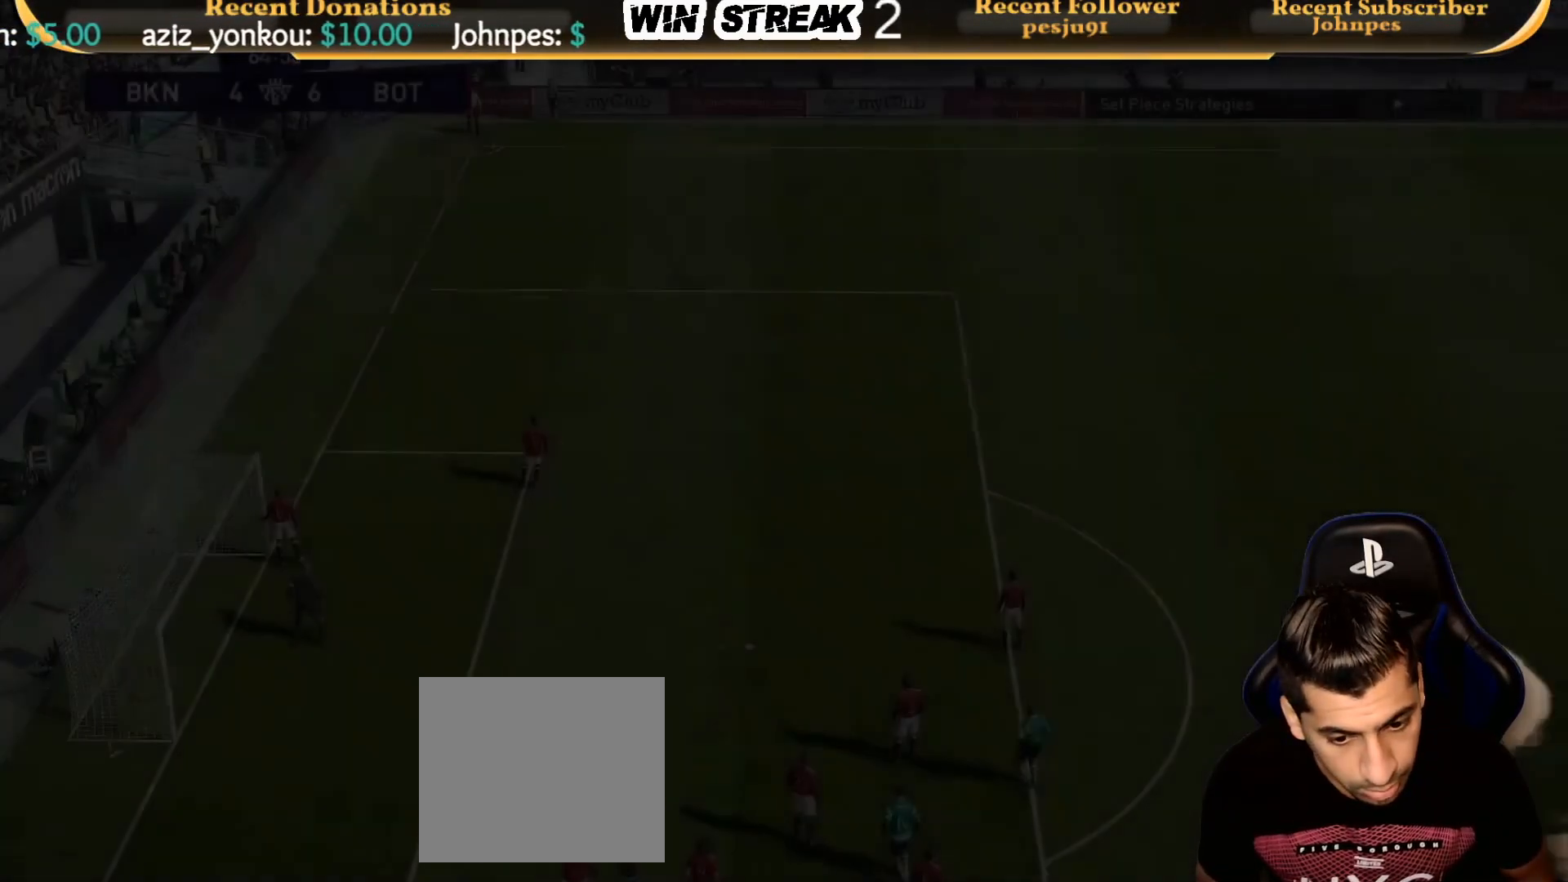
{"buttons": [], "left_stick": "center", "right_stick": "center", "events": []}
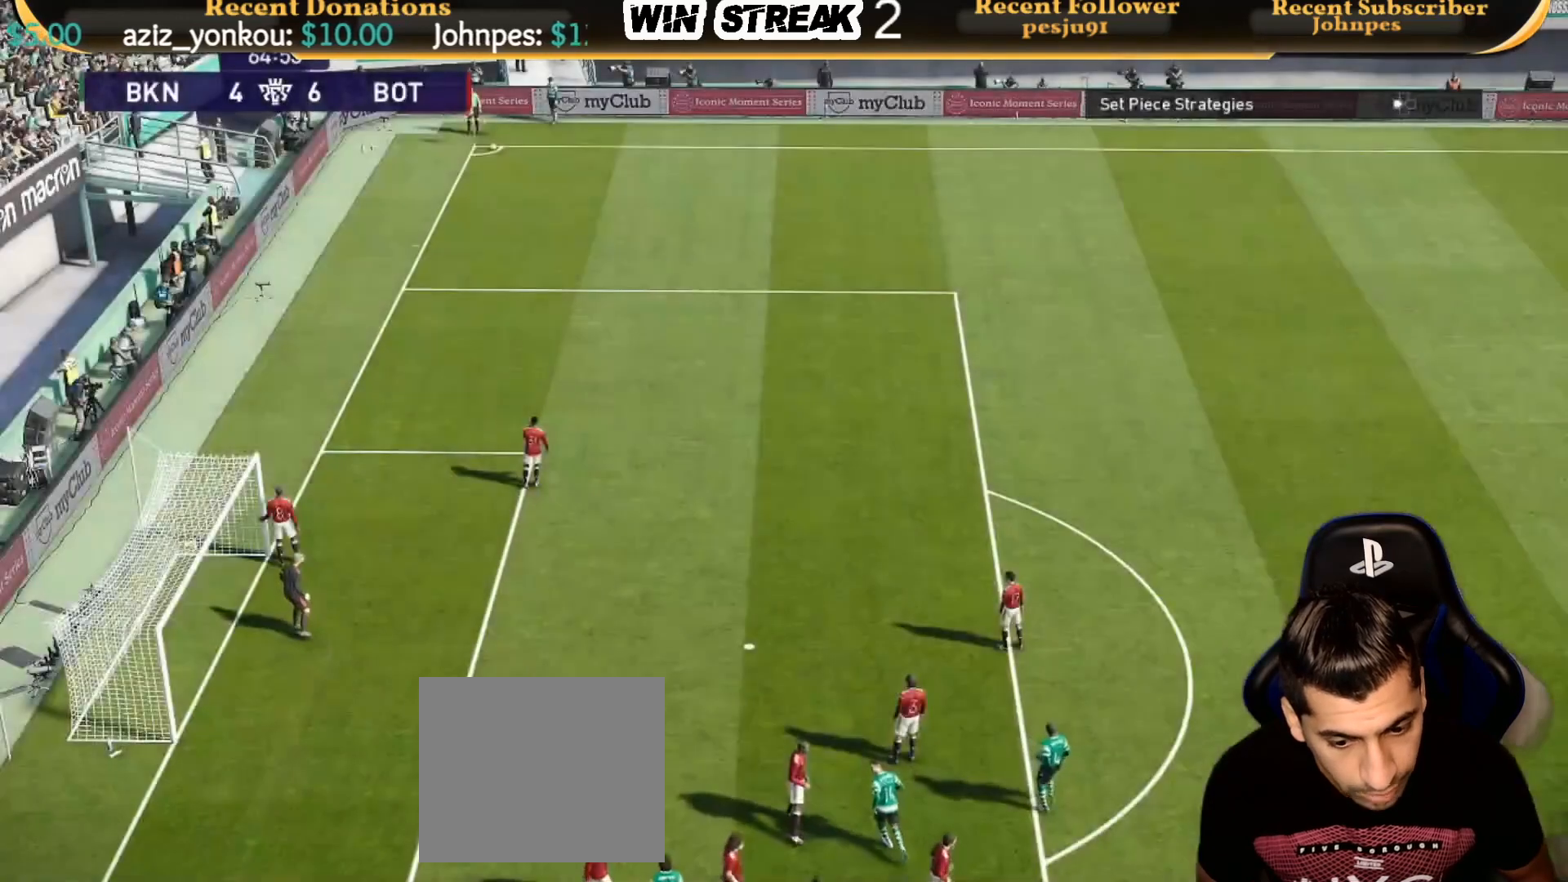
{"buttons": ["R1"], "left_stick": "left", "right_stick": "center", "events": [[33, "left_stick", "left"], [350, "R1", "down"]]}
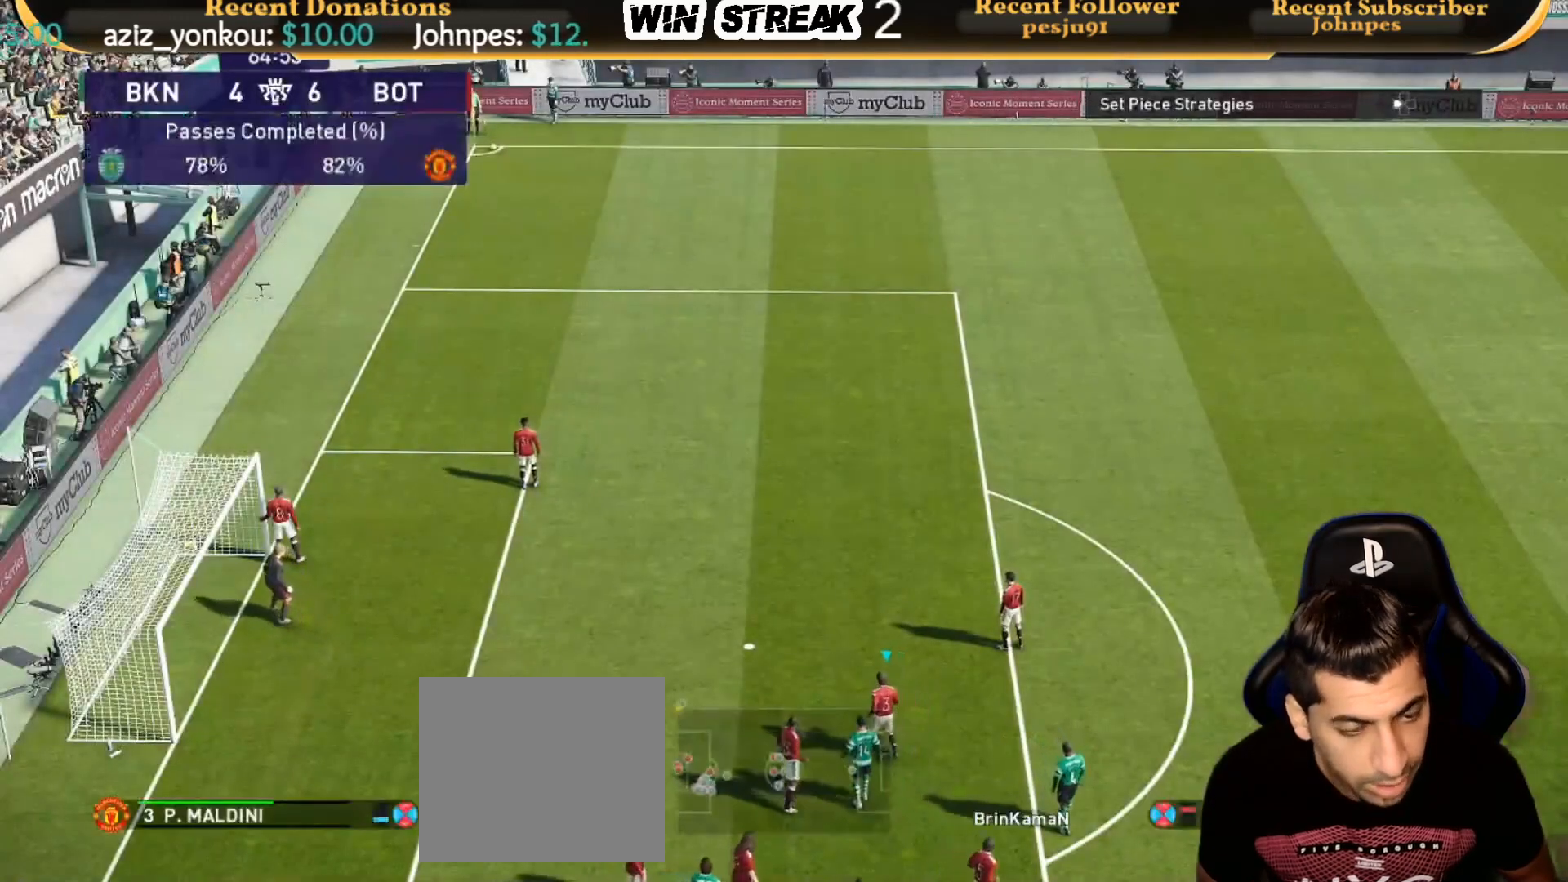
{"buttons": ["R1"], "left_stick": "left", "right_stick": "center", "events": []}
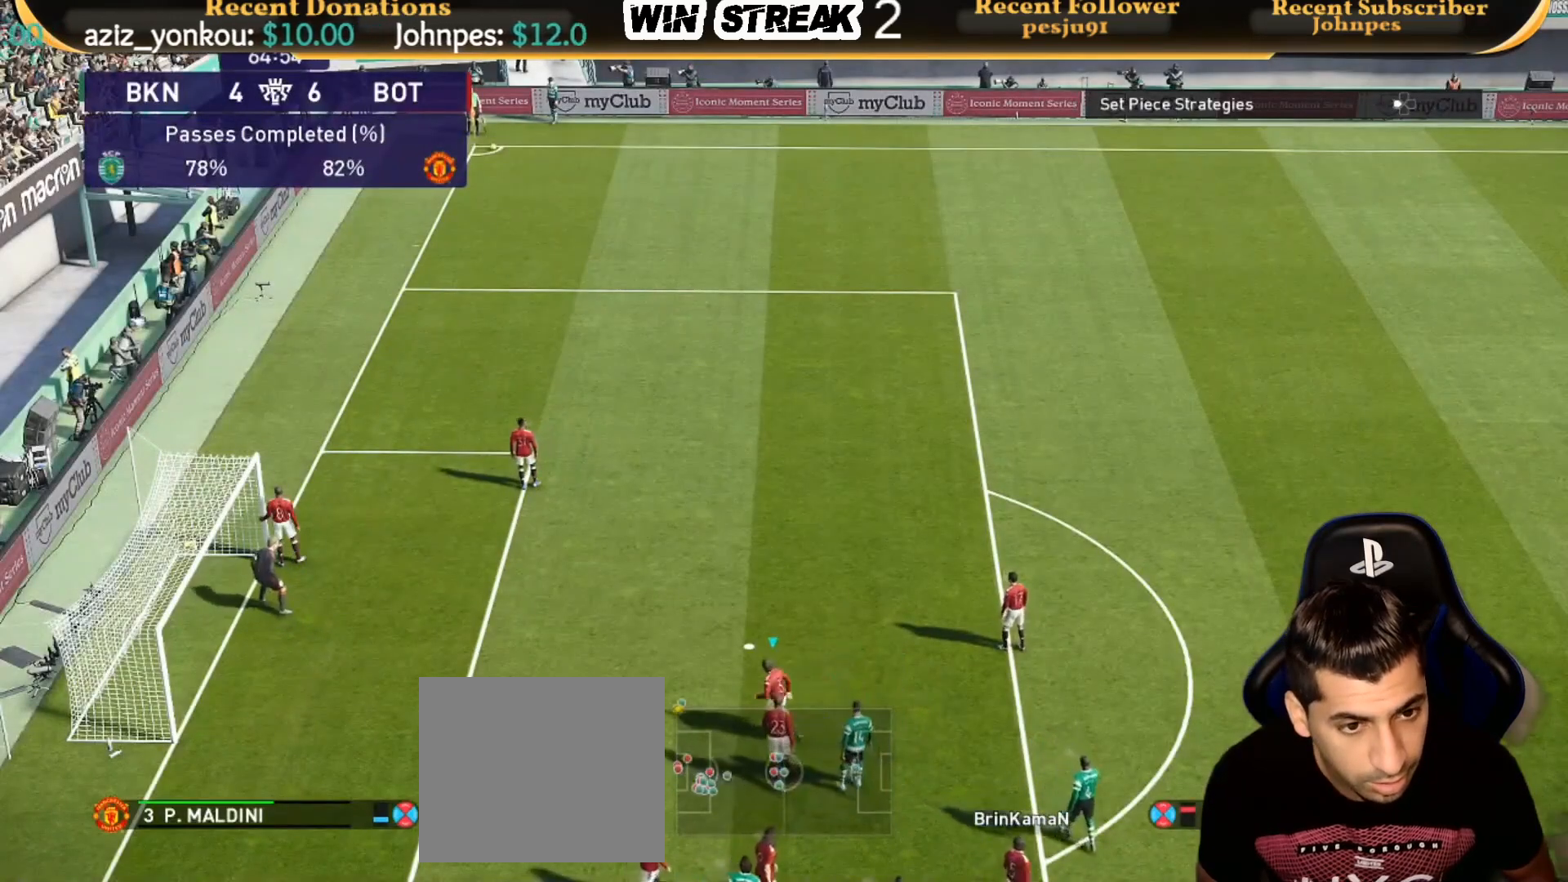
{"buttons": [], "left_stick": "left", "right_stick": "center", "events": [[383, "R1", "up"]]}
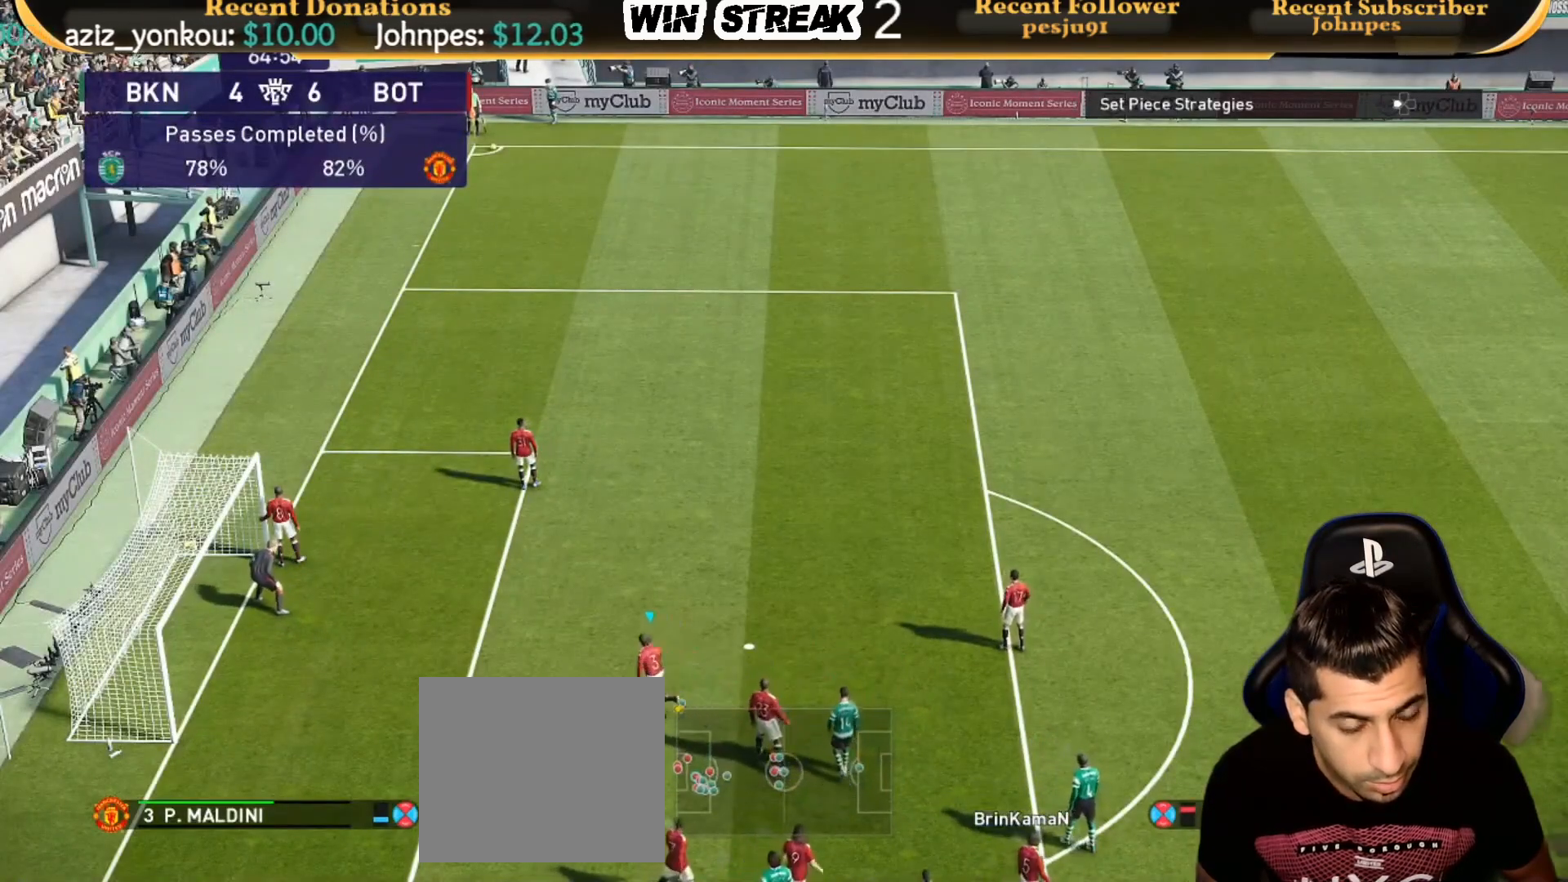
{"buttons": [], "left_stick": "up-left", "right_stick": "center", "events": [[300, "left_stick", "up-left"]]}
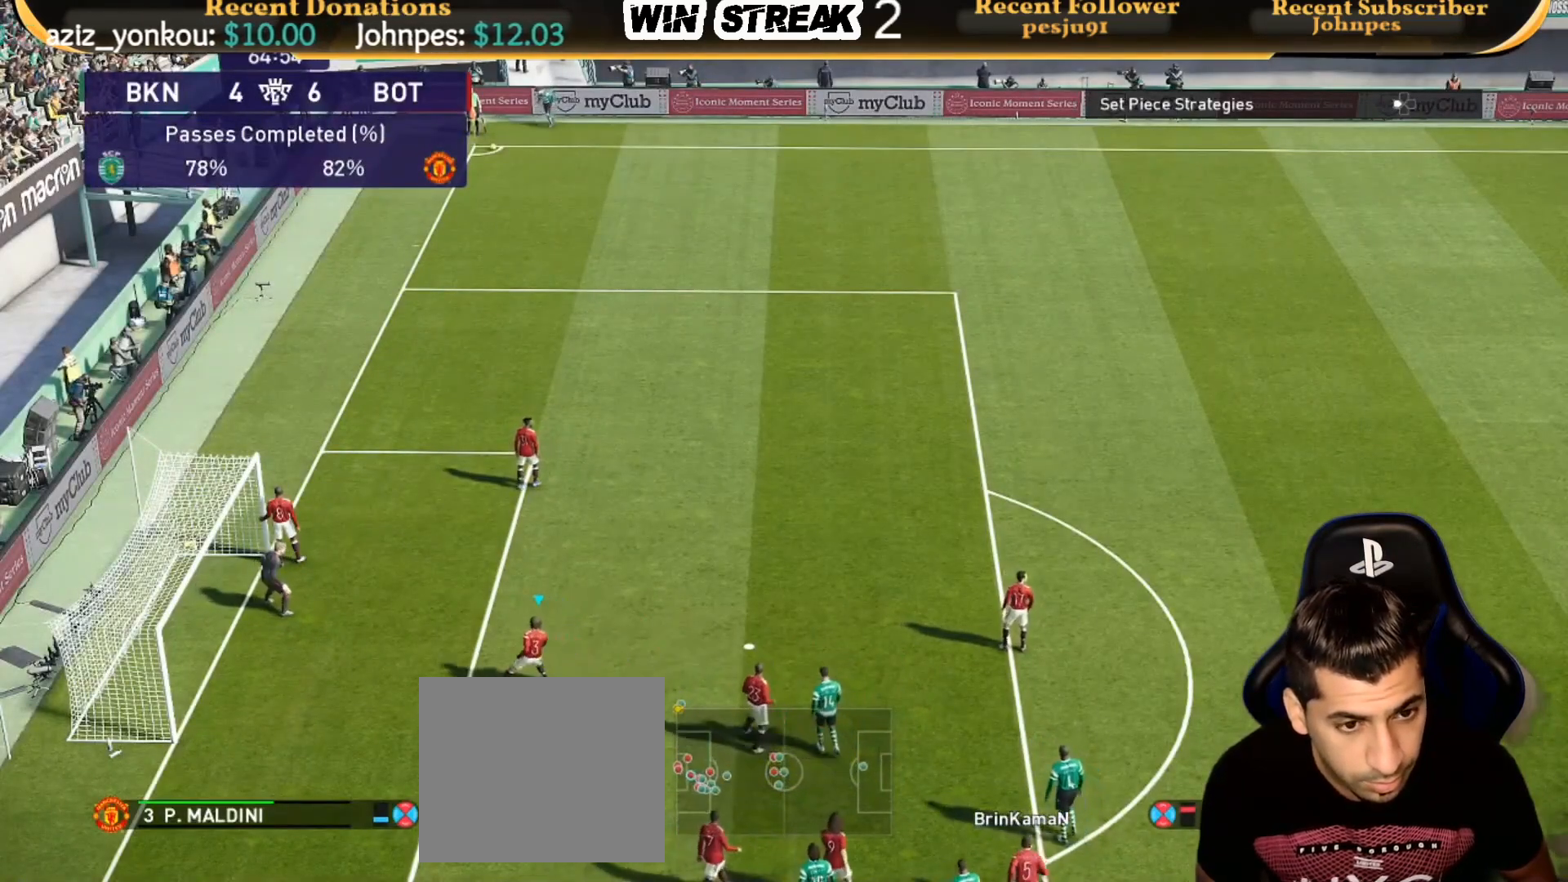
{"buttons": ["SQUARE", "L2"], "left_stick": "up-right", "right_stick": "center", "events": [[383, "left_stick", "up"], [433, "L2", "down"], [483, "SQUARE", "down"], [483, "left_stick", "up-right"]]}
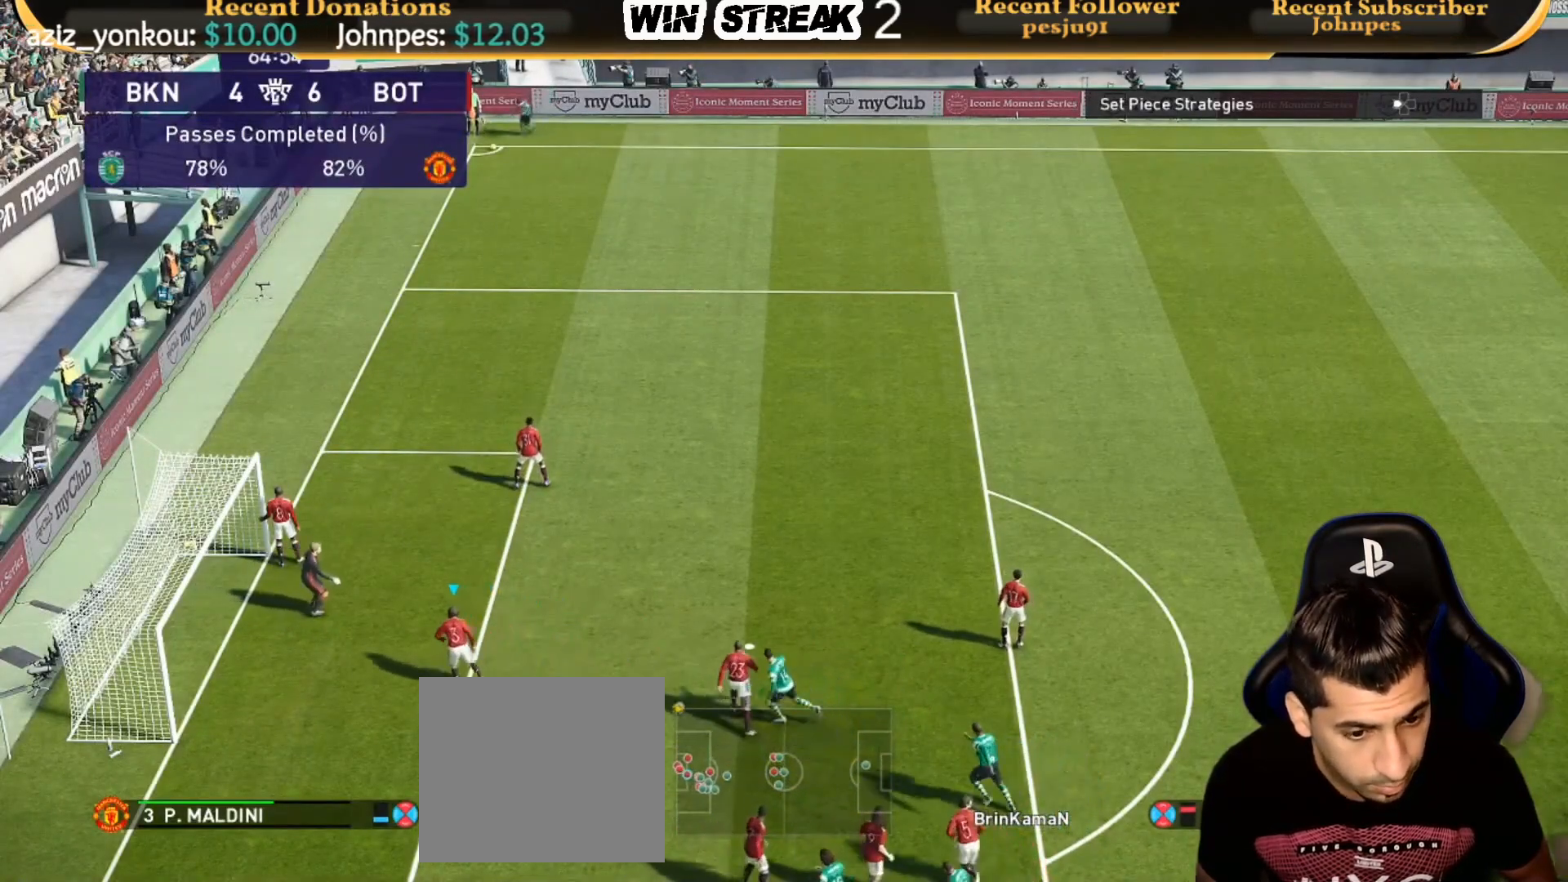
{"buttons": ["SQUARE", "L2"], "left_stick": "up-right", "right_stick": "center", "events": [[83, "SQUARE", "up"], [167, "SQUARE", "down"], [333, "SQUARE", "up"], [400, "SQUARE", "down"]]}
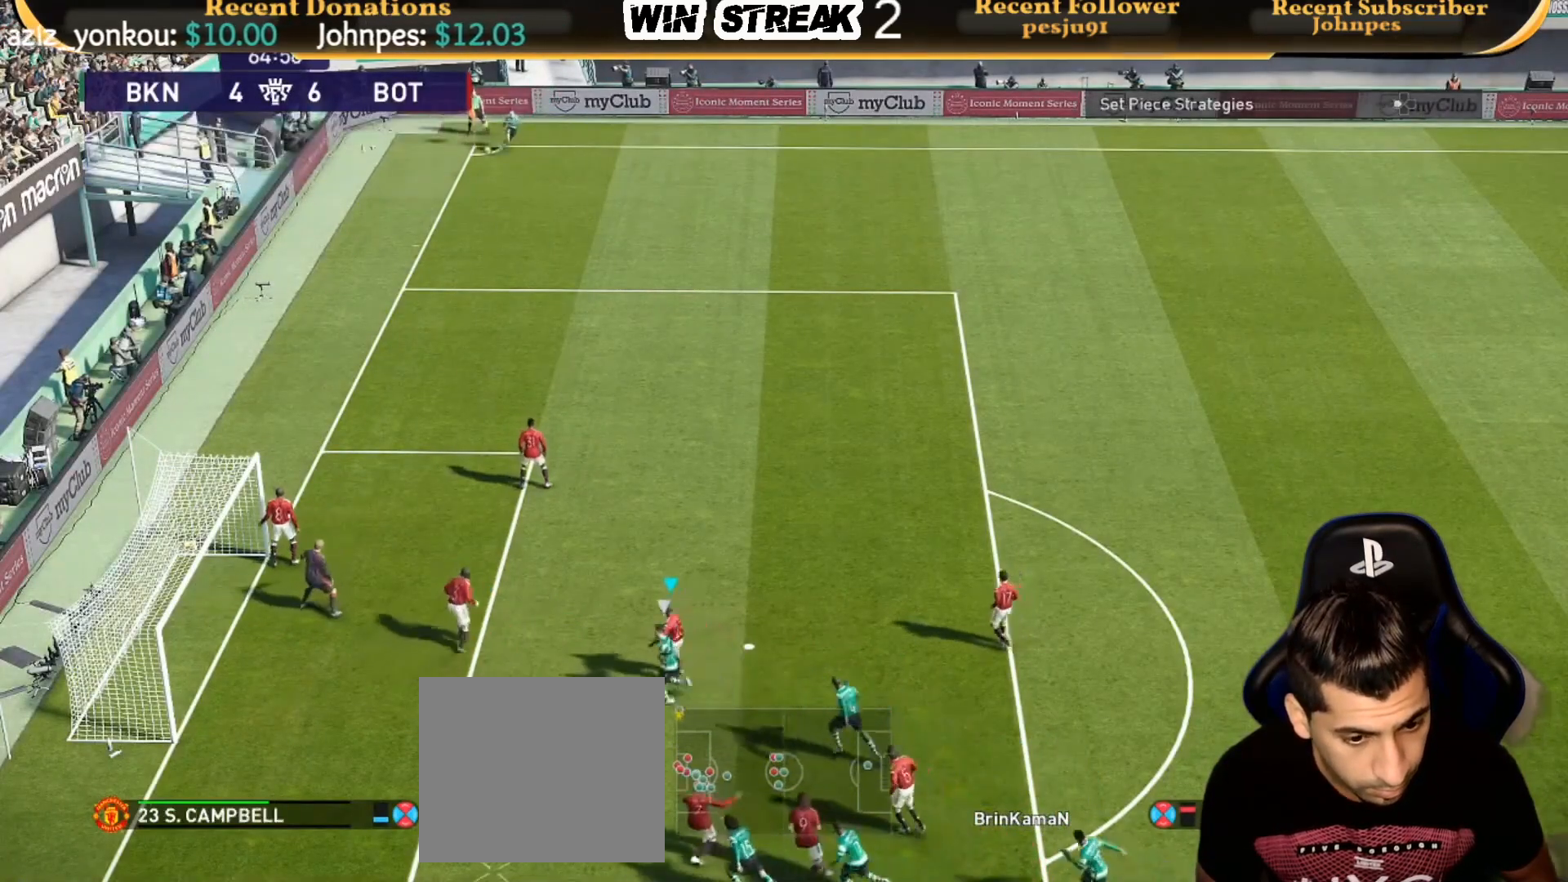
{"buttons": ["L2"], "left_stick": "up-right", "right_stick": "center", "events": [[33, "SQUARE", "up"], [133, "SQUARE", "down"], [233, "SQUARE", "up"], [333, "SQUARE", "down"], [483, "SQUARE", "up"]]}
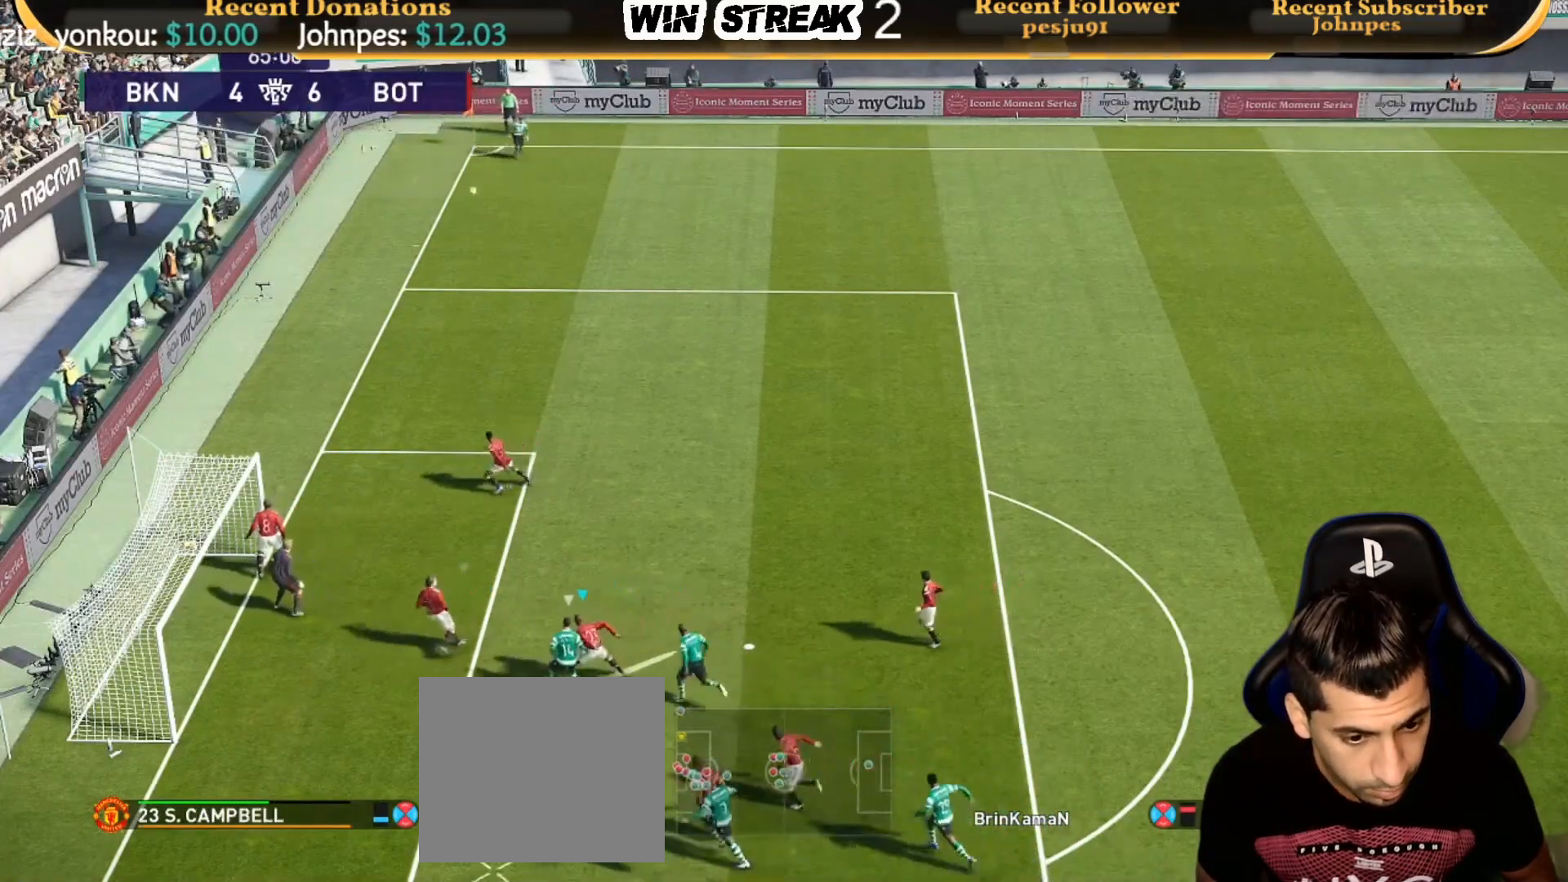
{"buttons": ["L2"], "left_stick": "up-right", "right_stick": "center", "events": [[33, "SQUARE", "down"], [133, "SQUARE", "up"], [233, "SQUARE", "down"], [333, "SQUARE", "up"], [400, "SQUARE", "down"], [500, "SQUARE", "up"]]}
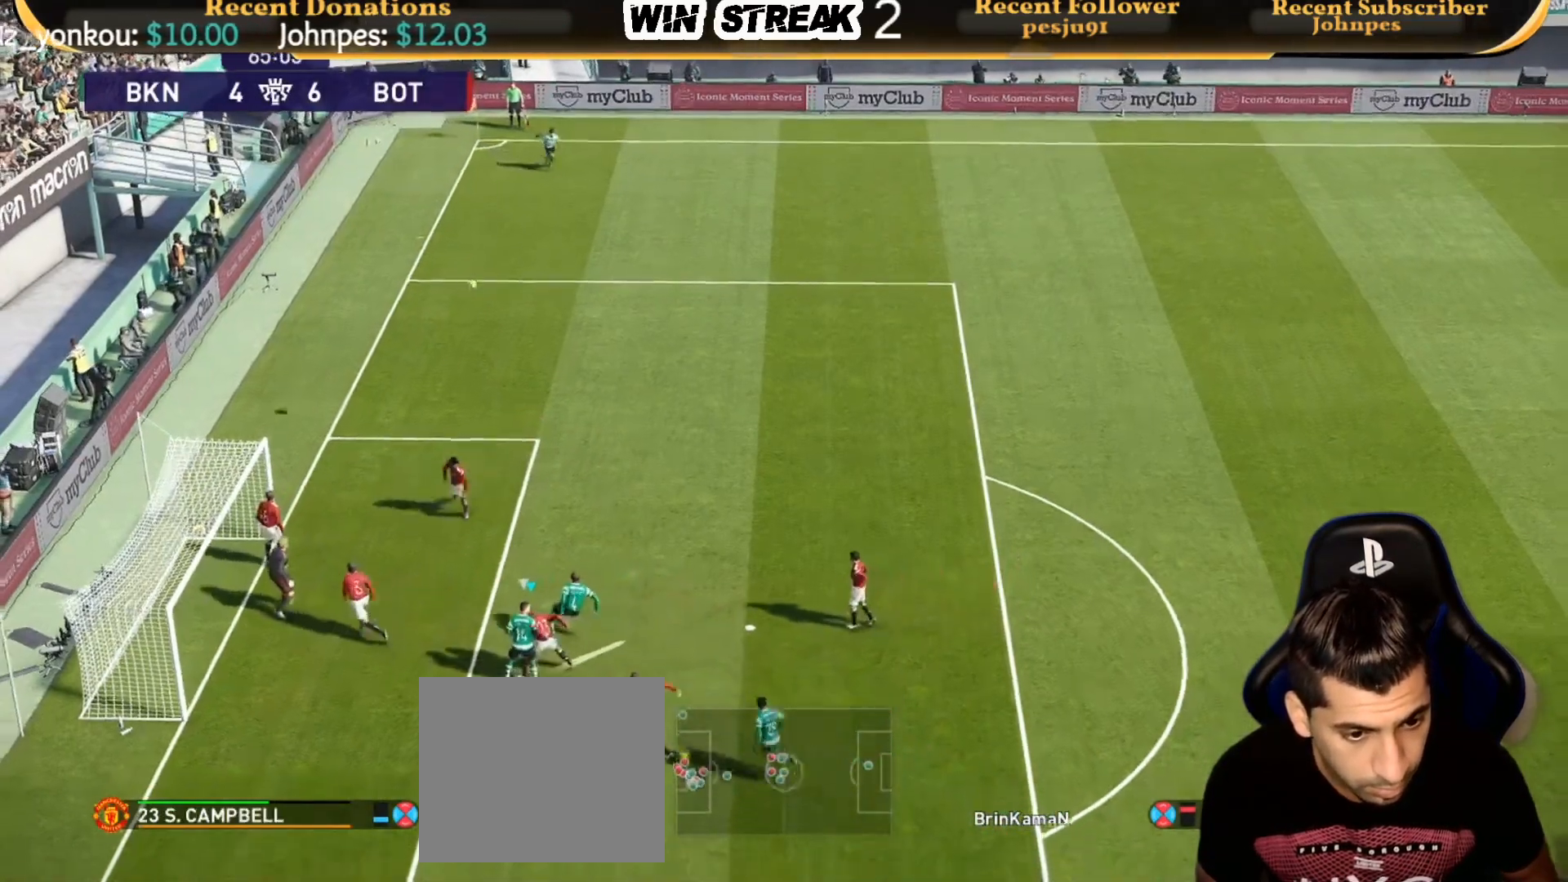
{"buttons": ["SQUARE", "L2"], "left_stick": "up-right", "right_stick": "center", "events": [[100, "SQUARE", "down"], [200, "SQUARE", "up"], [283, "SQUARE", "down"], [383, "SQUARE", "up"], [483, "SQUARE", "down"]]}
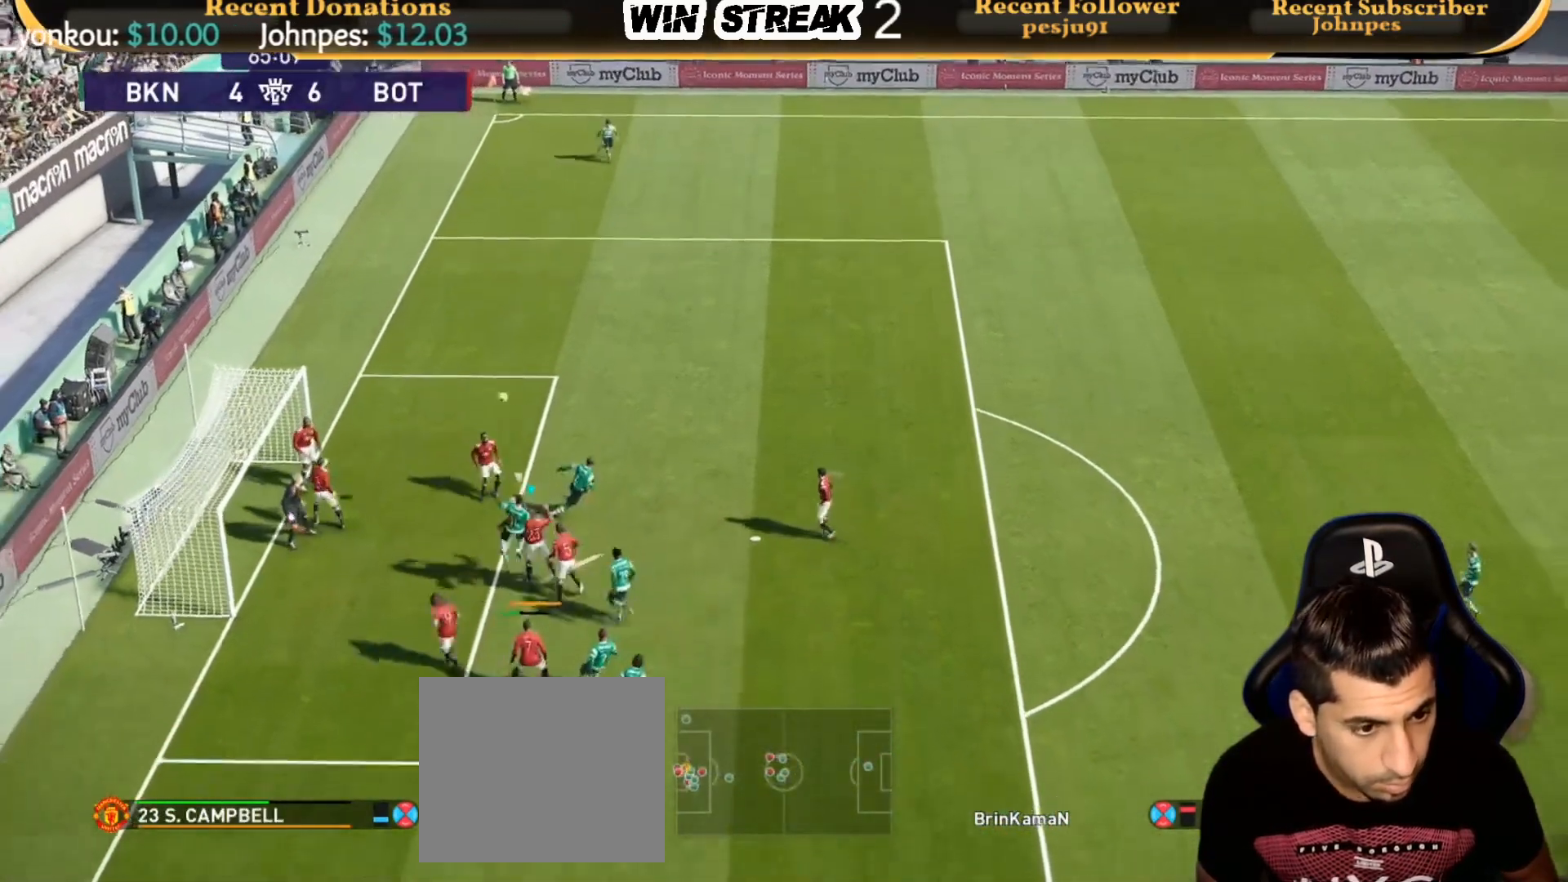
{"buttons": ["SQUARE"], "left_stick": "up-right", "right_stick": "center", "events": [[83, "SQUARE", "up"], [133, "SQUARE", "down"], [250, "SQUARE", "up"], [300, "L2", "up"], [333, "SQUARE", "down"], [433, "SQUARE", "up"], [500, "SQUARE", "down"]]}
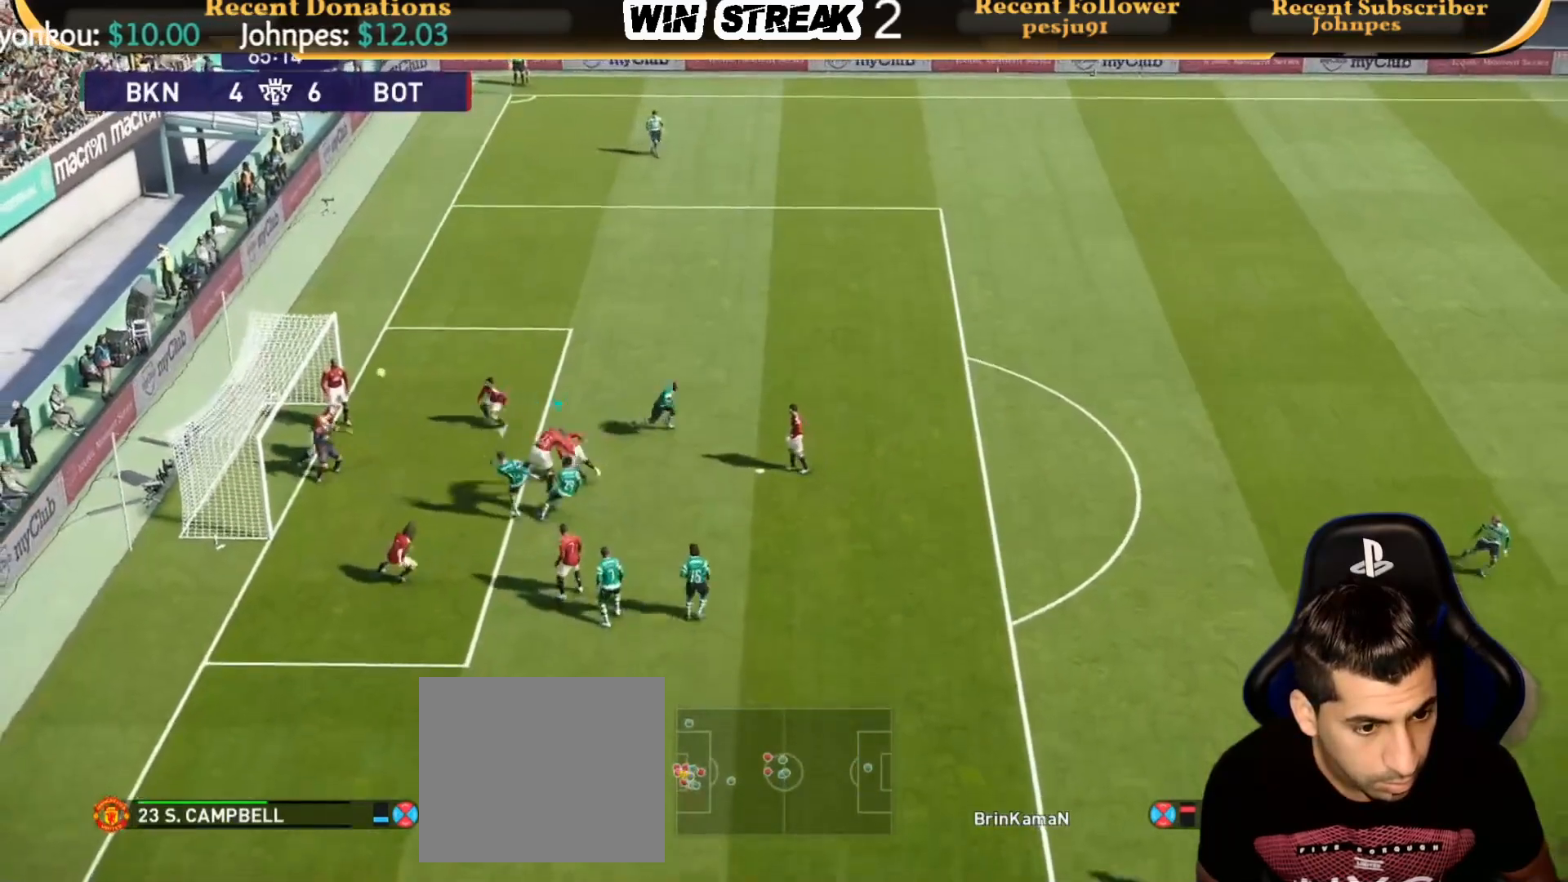
{"buttons": ["SQUARE"], "left_stick": "up-right", "right_stick": "center", "events": [[133, "SQUARE", "up"], [233, "SQUARE", "down"], [333, "SQUARE", "up"], [433, "SQUARE", "down"]]}
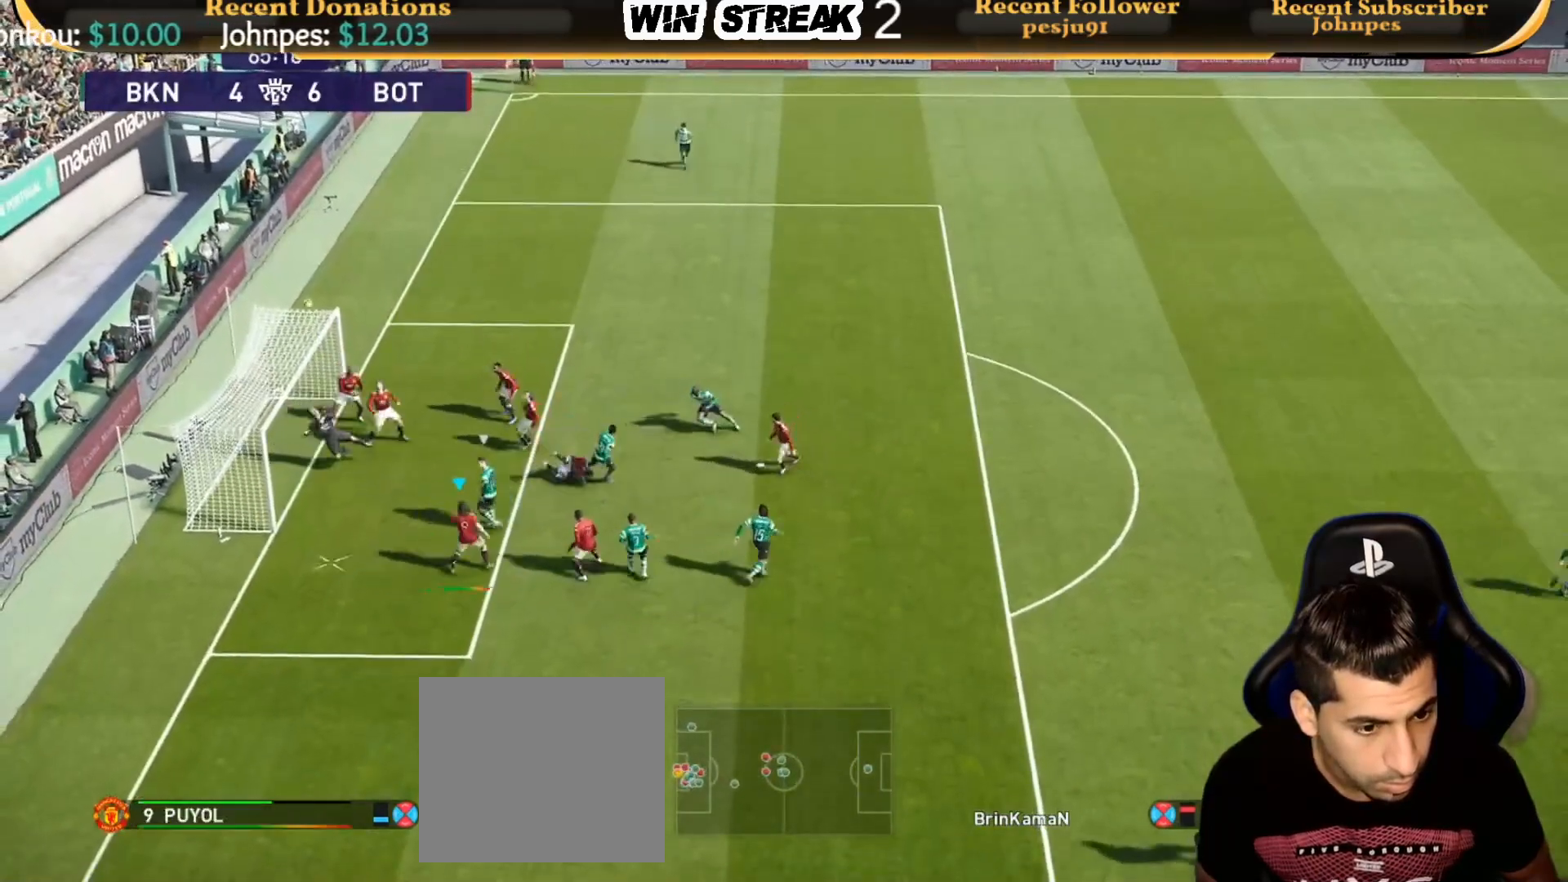
{"buttons": ["SQUARE"], "left_stick": "down-right", "right_stick": "center", "events": [[50, "SQUARE", "up"], [50, "left_stick", "right"], [133, "SQUARE", "down"], [233, "SQUARE", "up"], [233, "left_stick", "down-right"], [300, "SQUARE", "down"], [433, "SQUARE", "up"], [483, "SQUARE", "down"]]}
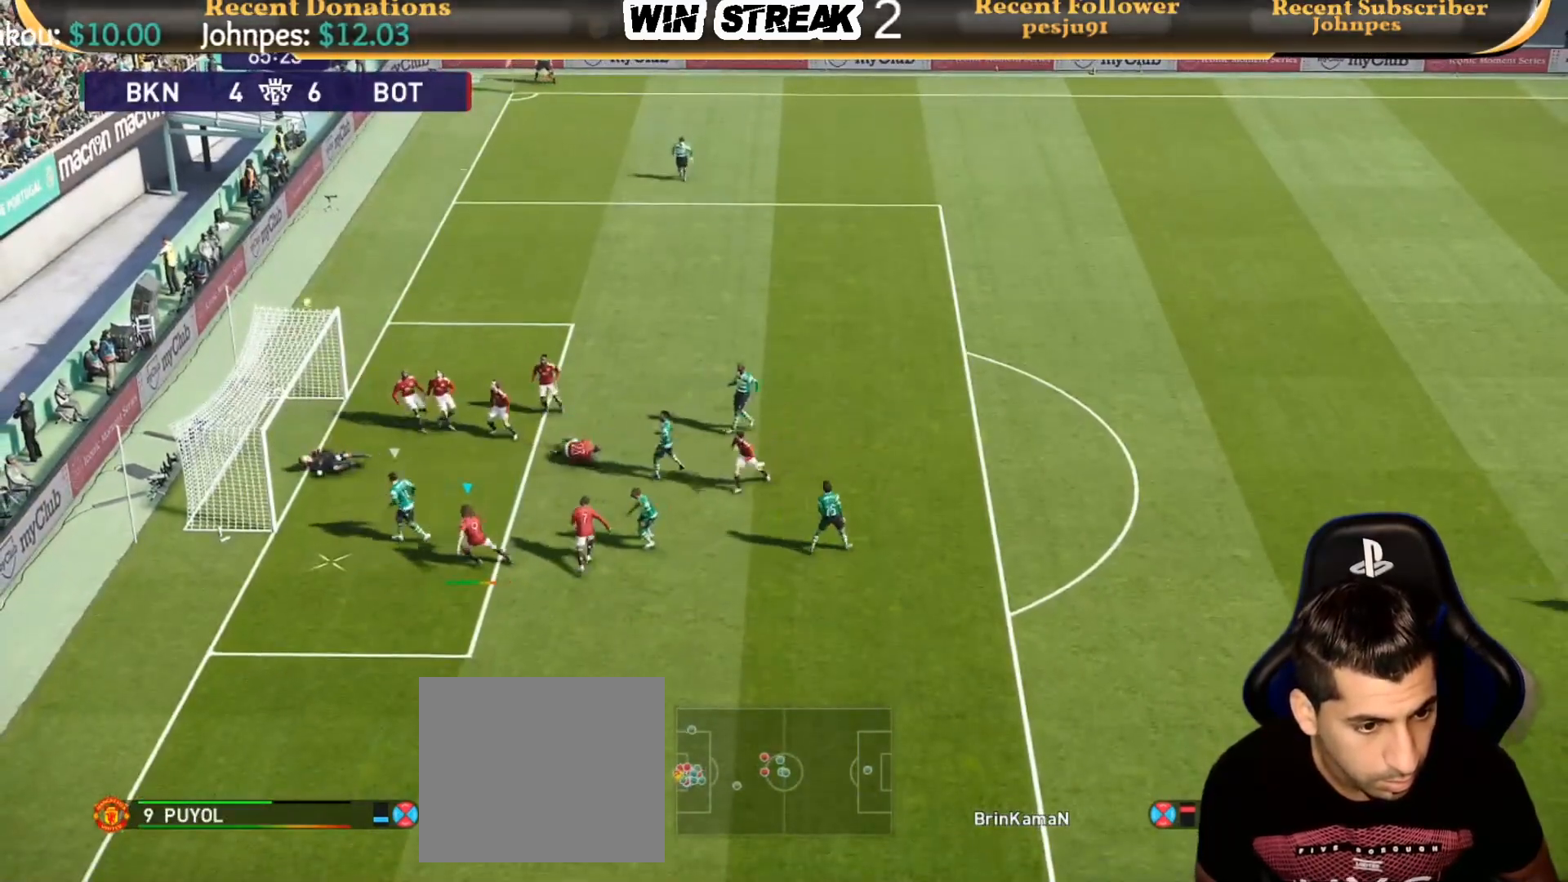
{"buttons": ["SQUARE"], "left_stick": "down-right", "right_stick": "center", "events": [[83, "SQUARE", "up"], [150, "SQUARE", "down"], [233, "SQUARE", "up"], [333, "SQUARE", "down"], [433, "SQUARE", "up"], [483, "SQUARE", "down"]]}
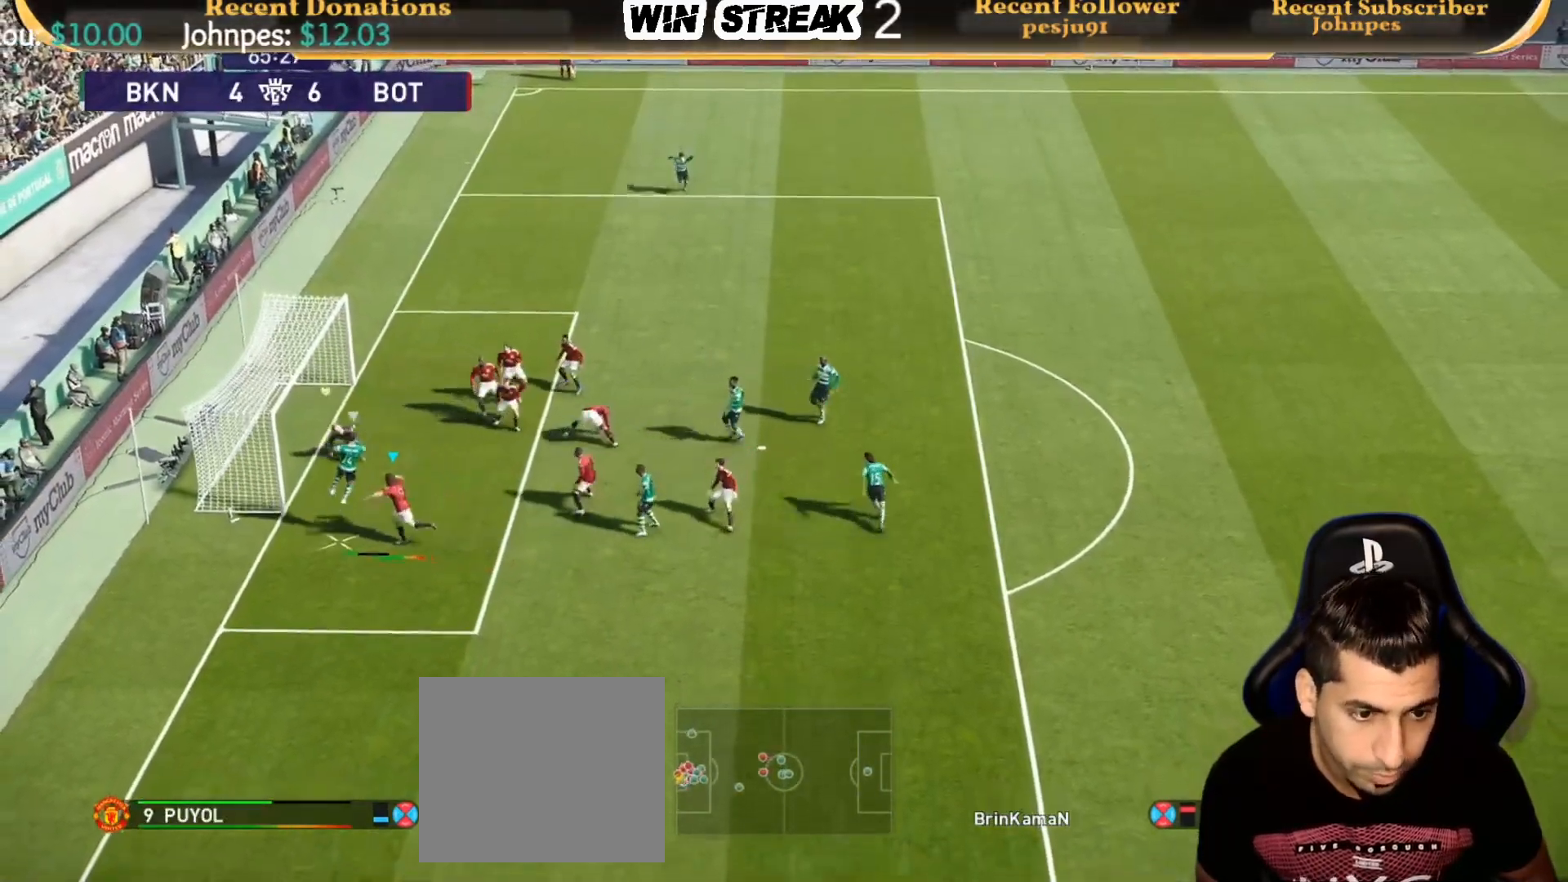
{"buttons": [], "left_stick": "down-right", "right_stick": "center", "events": [[133, "SQUARE", "up"], [200, "SQUARE", "down"], [333, "SQUARE", "up"]]}
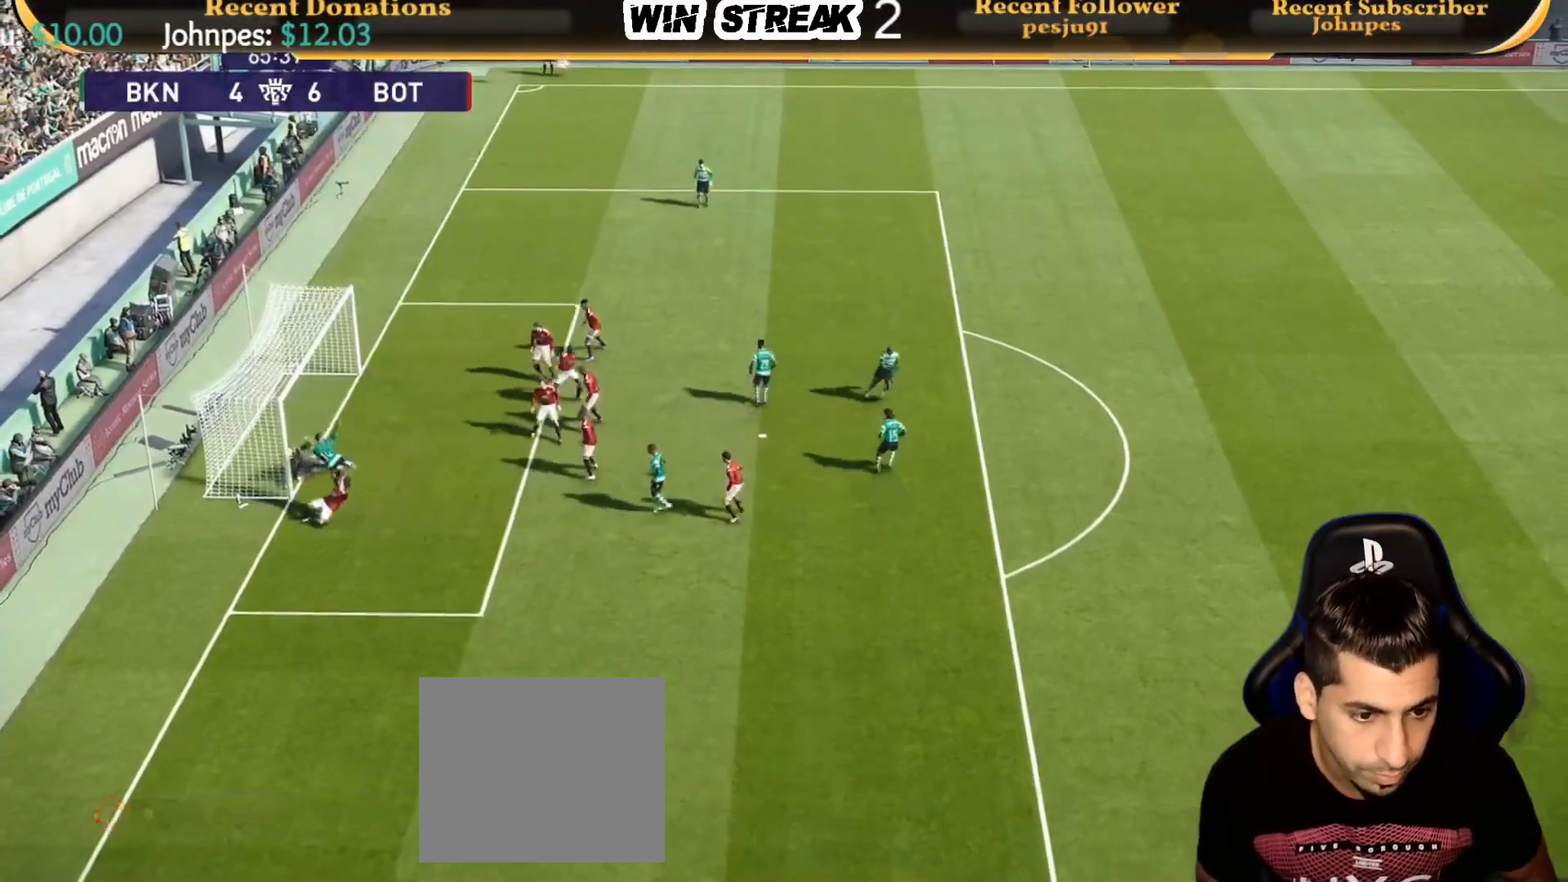
{"buttons": [], "left_stick": "down-right", "right_stick": "center", "events": [[333, "SQUARE", "down"], [433, "SQUARE", "up"]]}
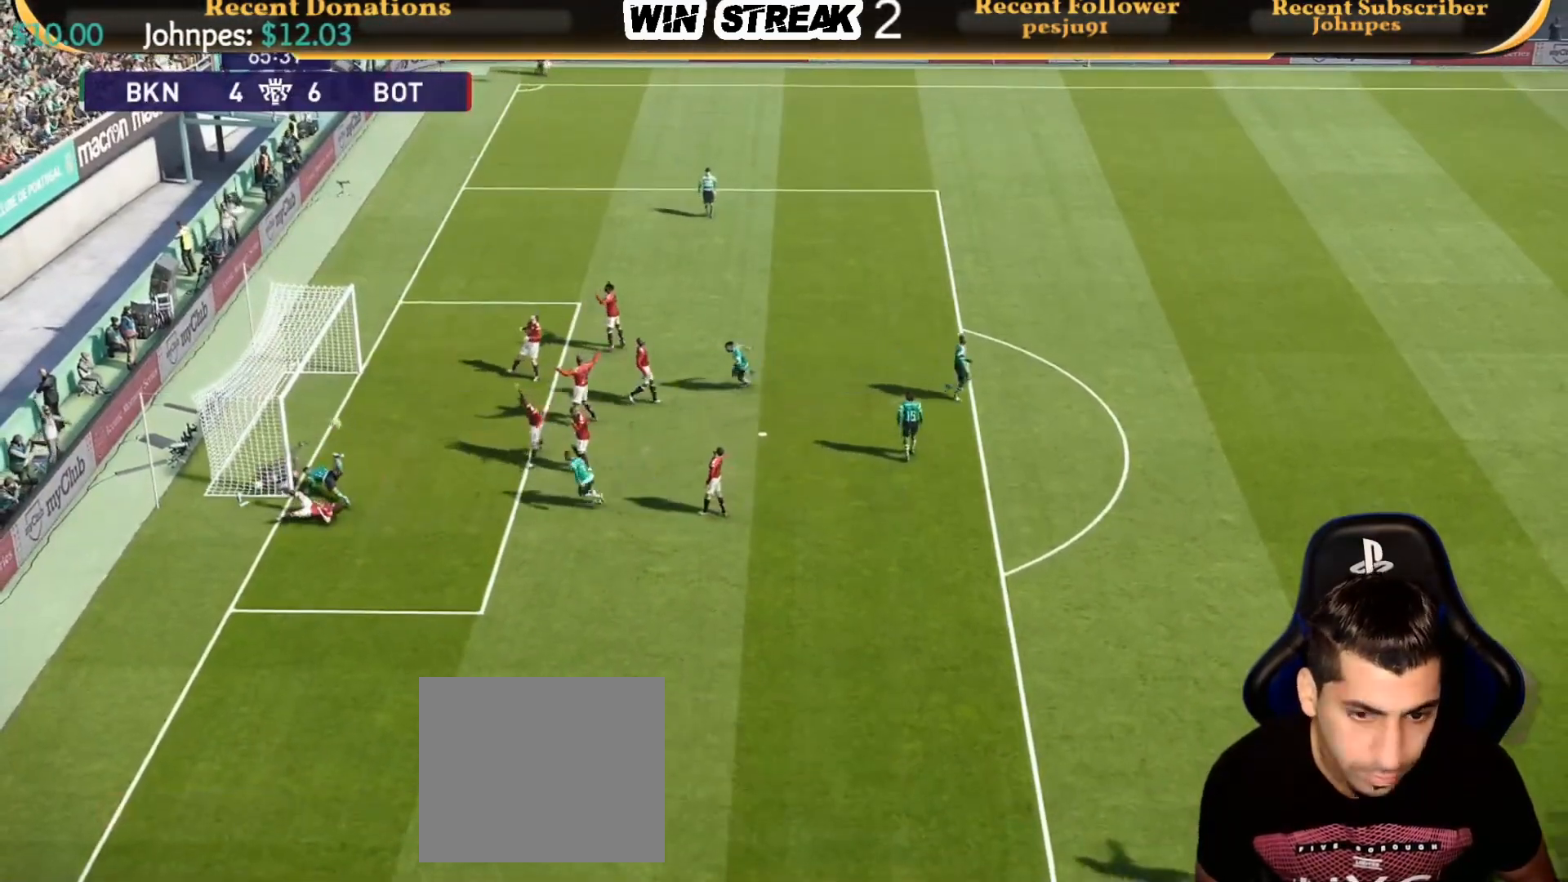
{"buttons": [], "left_stick": "right", "right_stick": "center", "events": [[50, "SQUARE", "down"], [133, "SQUARE", "up"], [233, "SQUARE", "down"], [283, "left_stick", "right"], [333, "L1", "down"], [333, "SQUARE", "up"], [433, "SQUARE", "down"], [450, "L1", "up"], [500, "SQUARE", "up"]]}
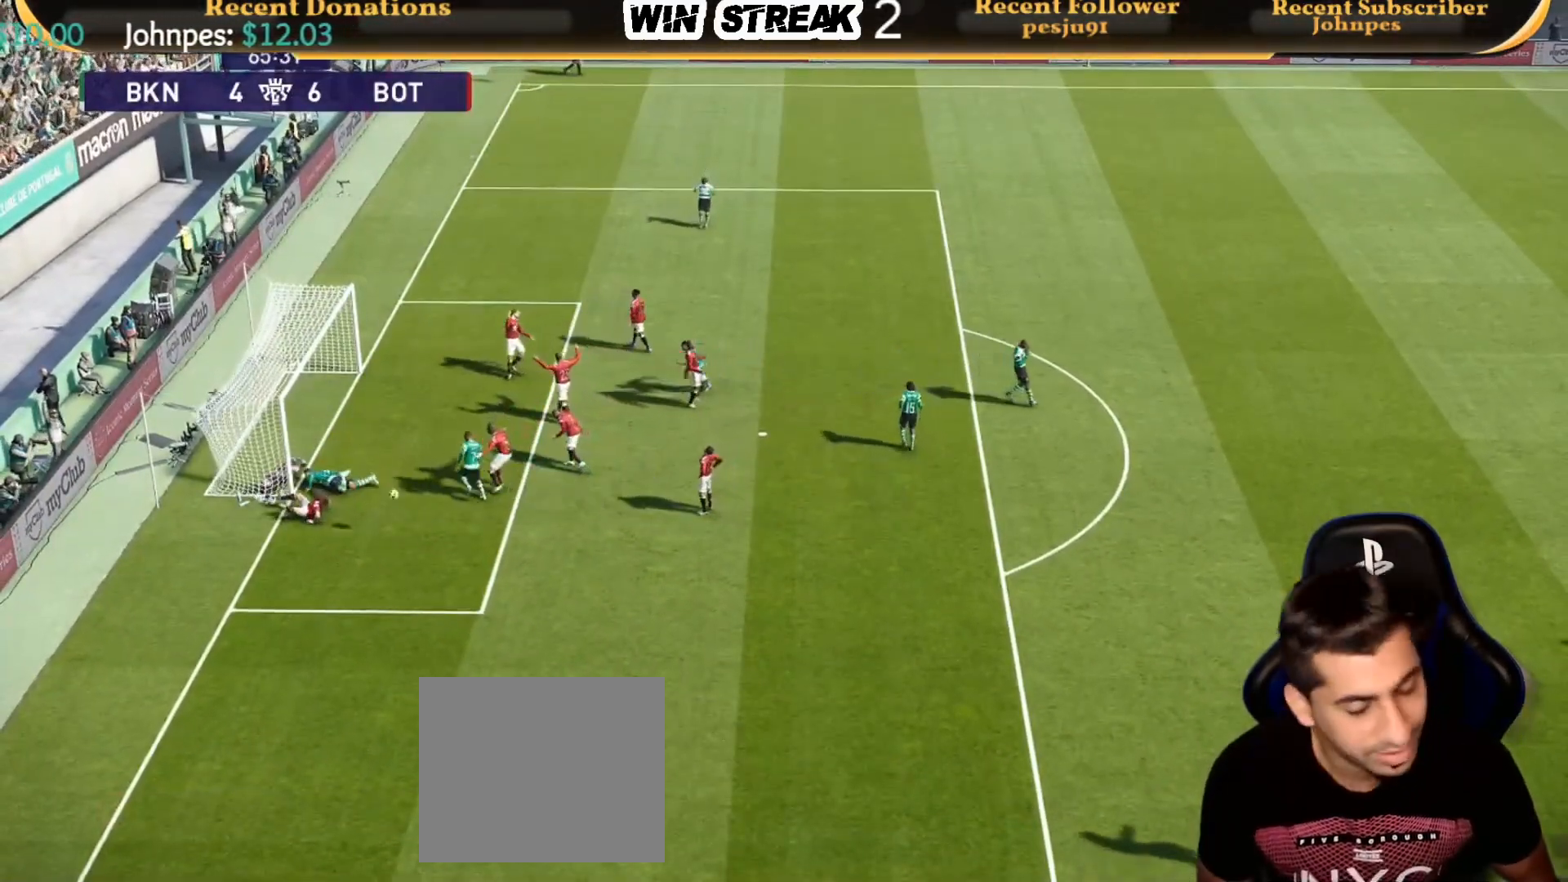
{"buttons": [], "left_stick": "center", "right_stick": "center", "events": [[133, "SQUARE", "down"], [200, "SQUARE", "up"], [483, "left_stick", "center"]]}
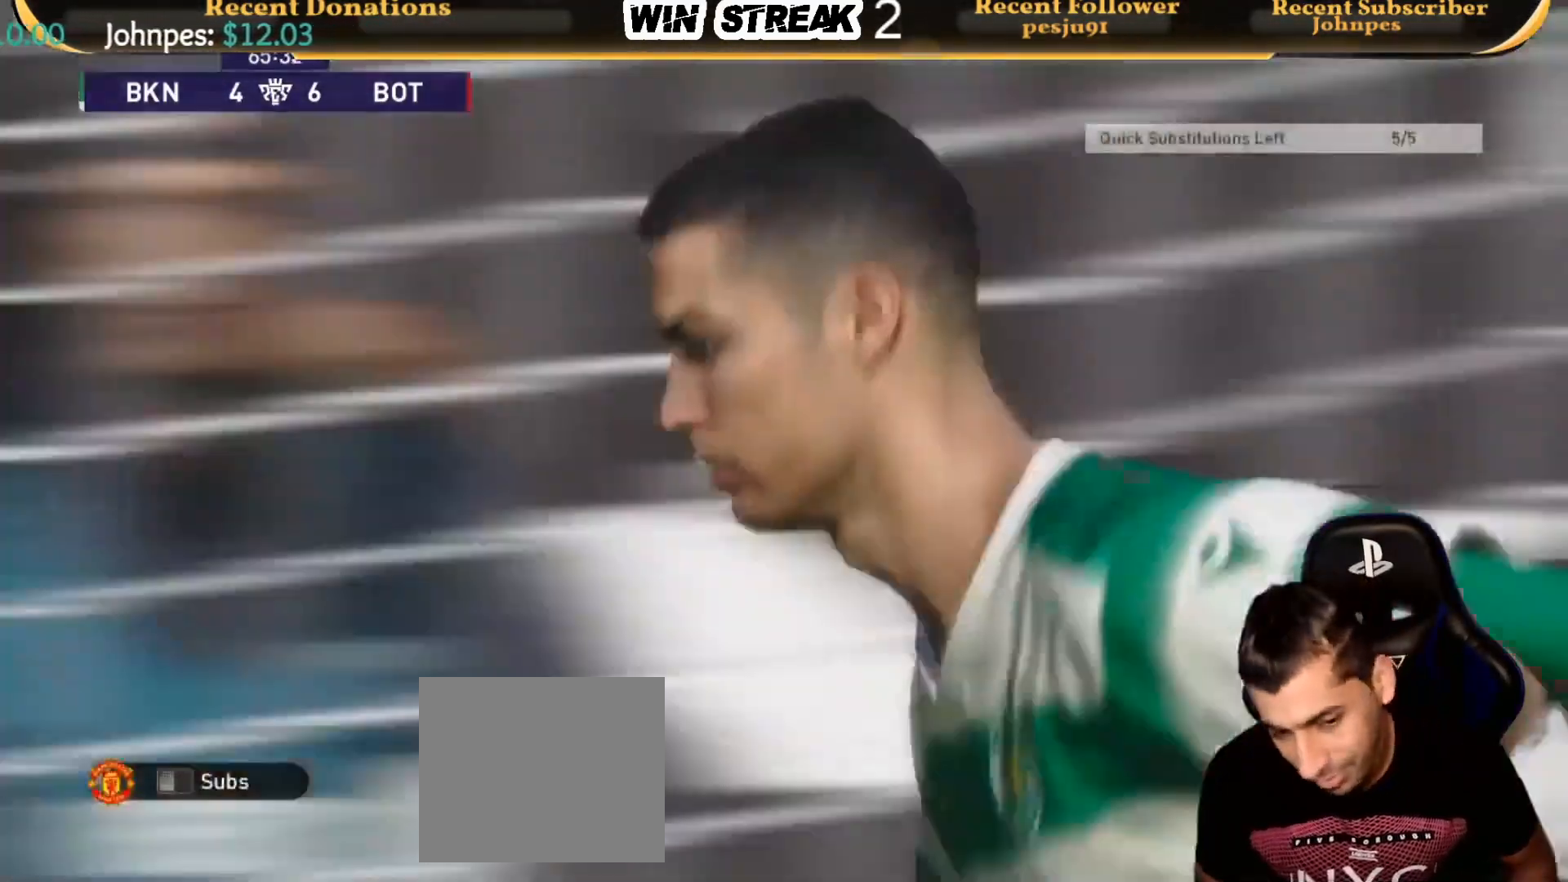
{"buttons": [], "left_stick": "center", "right_stick": "center", "events": []}
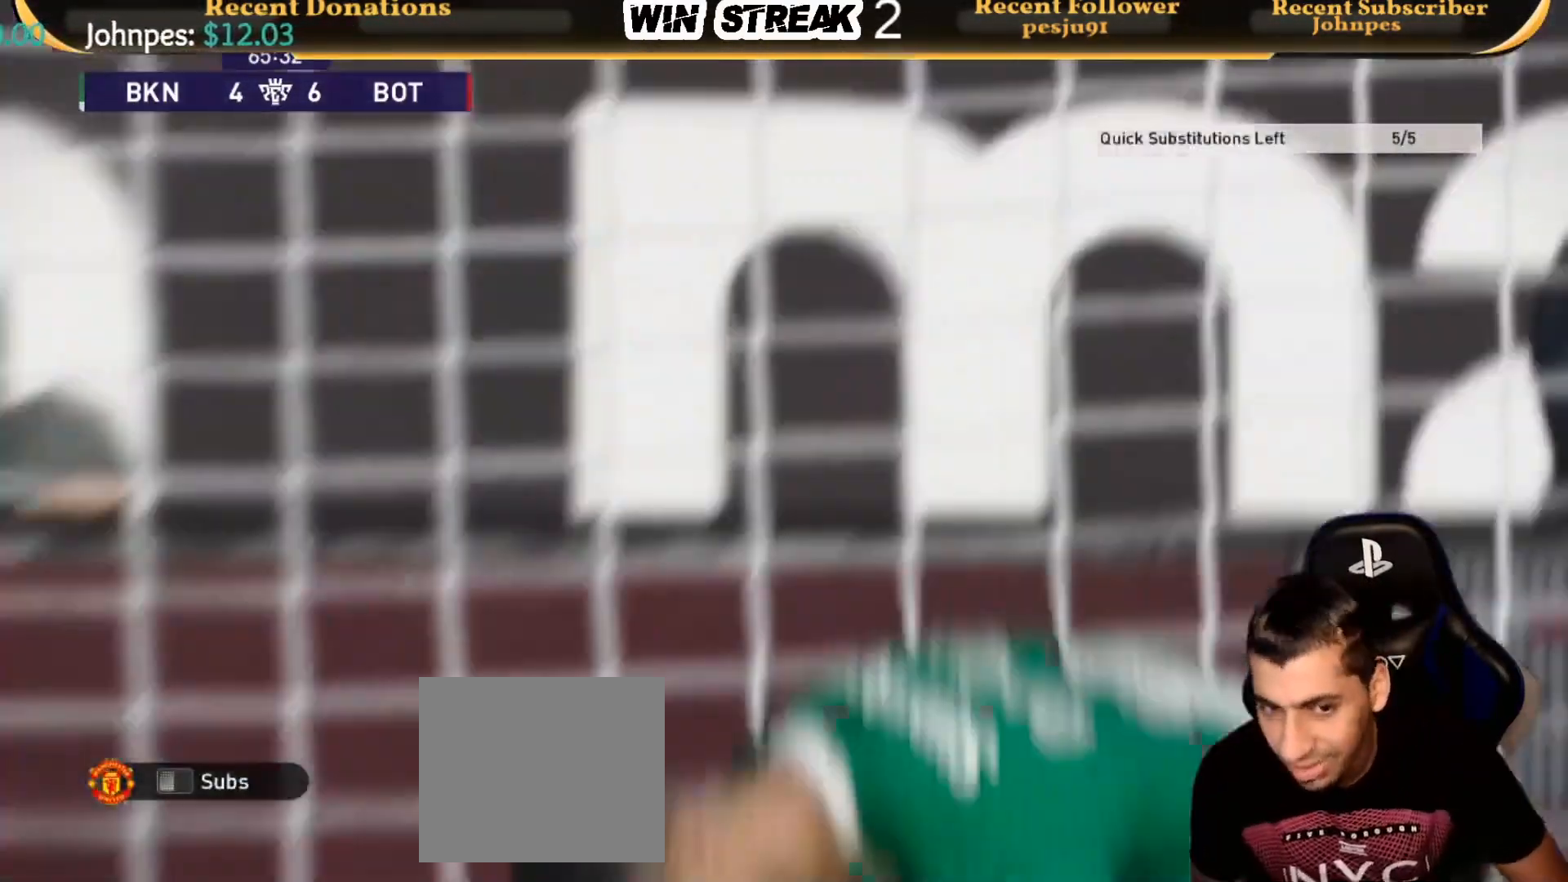
{"buttons": [], "left_stick": "center", "right_stick": "center", "events": []}
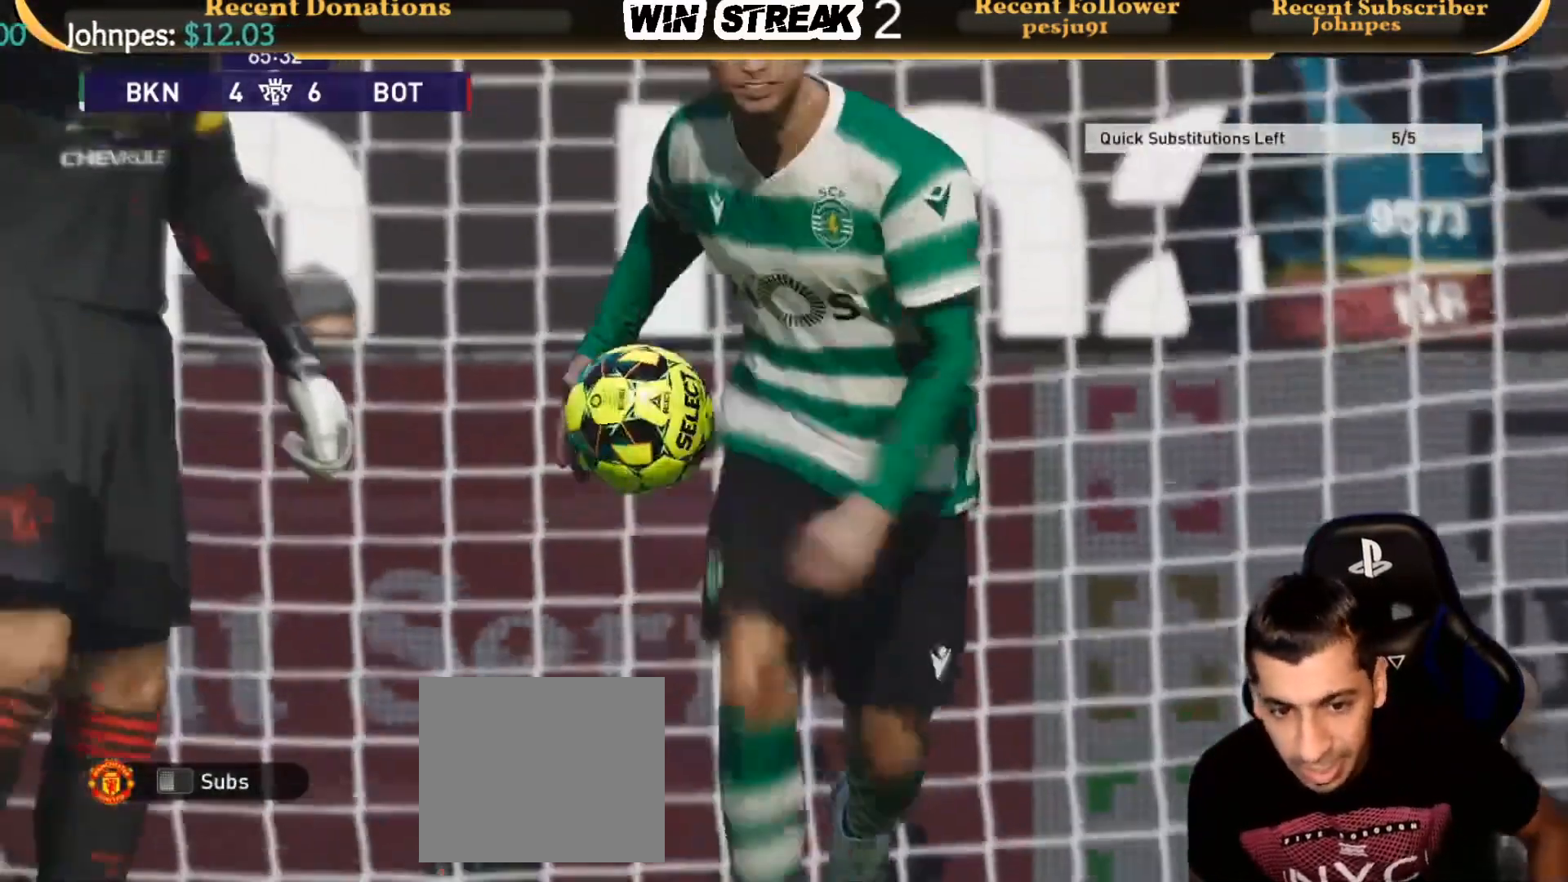
{"buttons": [], "left_stick": "center", "right_stick": "center", "events": []}
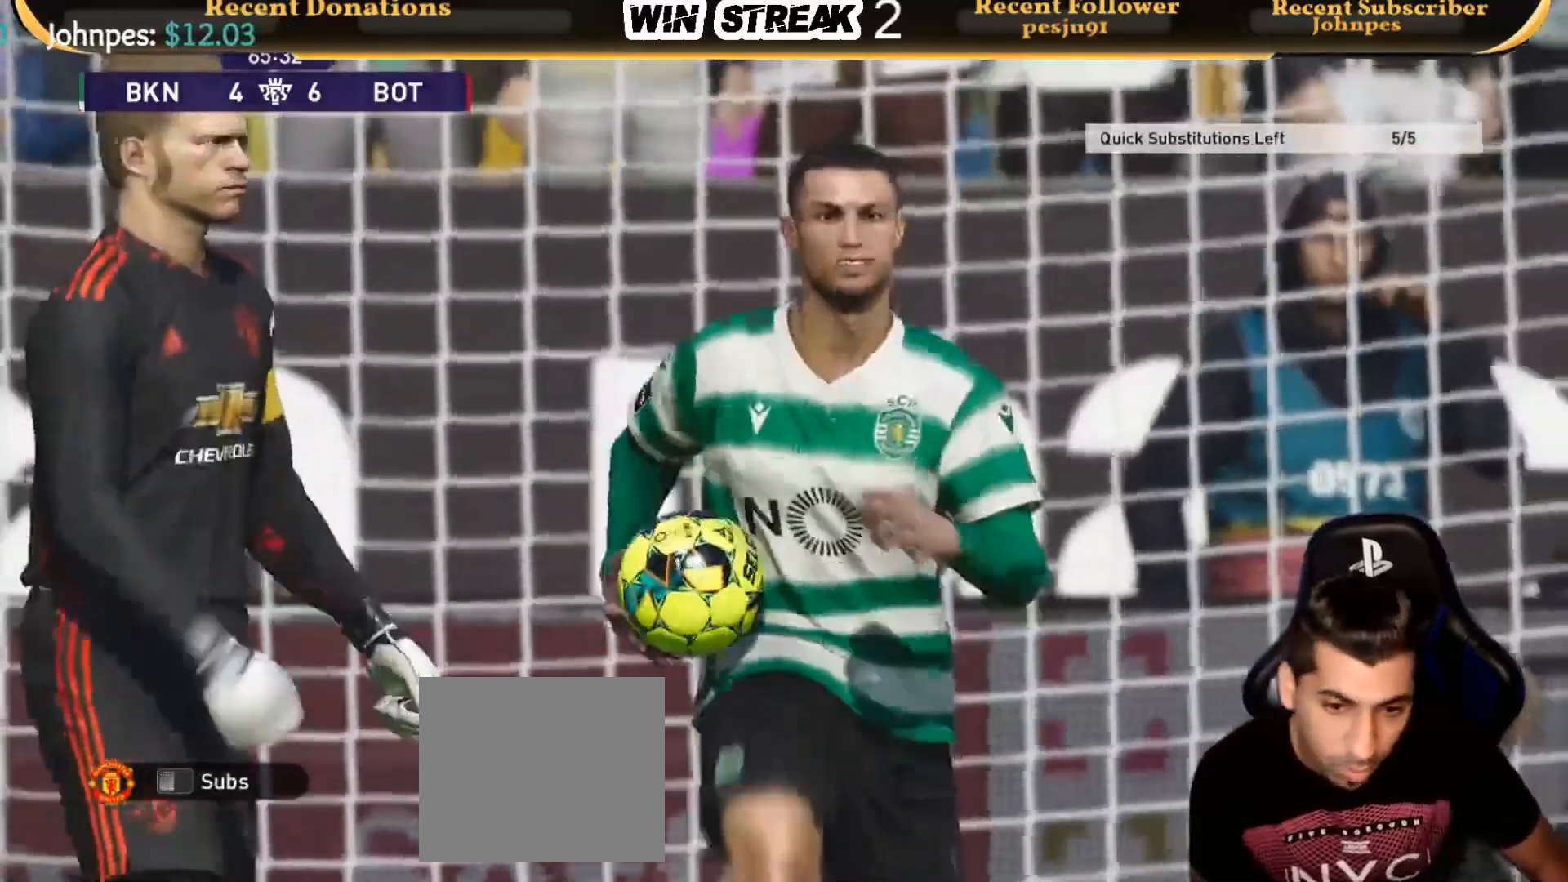
{"buttons": [], "left_stick": "center", "right_stick": "center", "events": []}
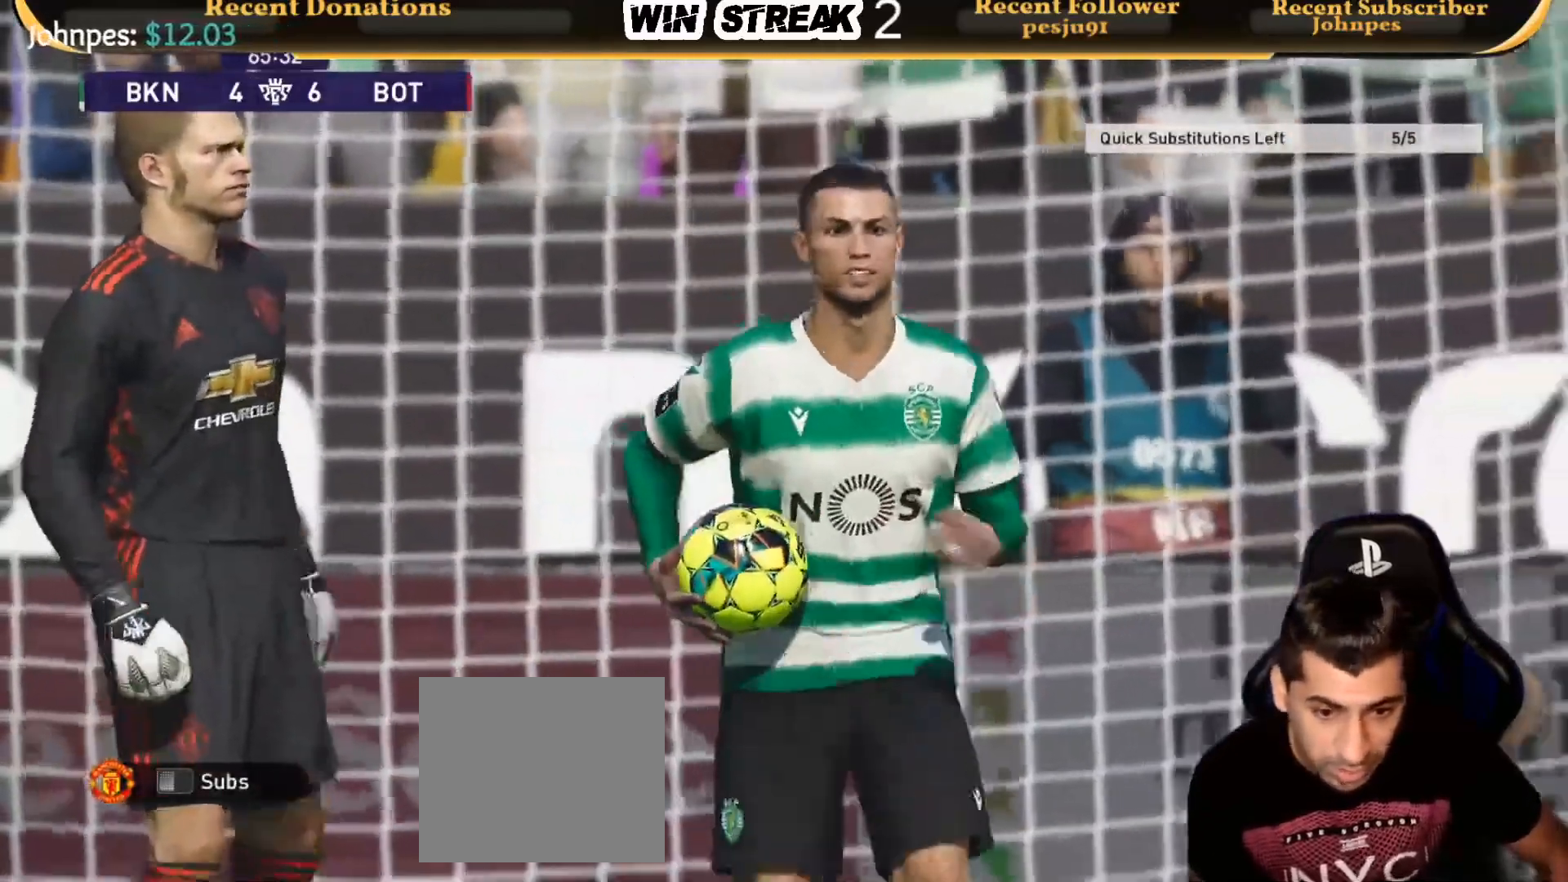
{"buttons": [], "left_stick": "center", "right_stick": "center", "events": []}
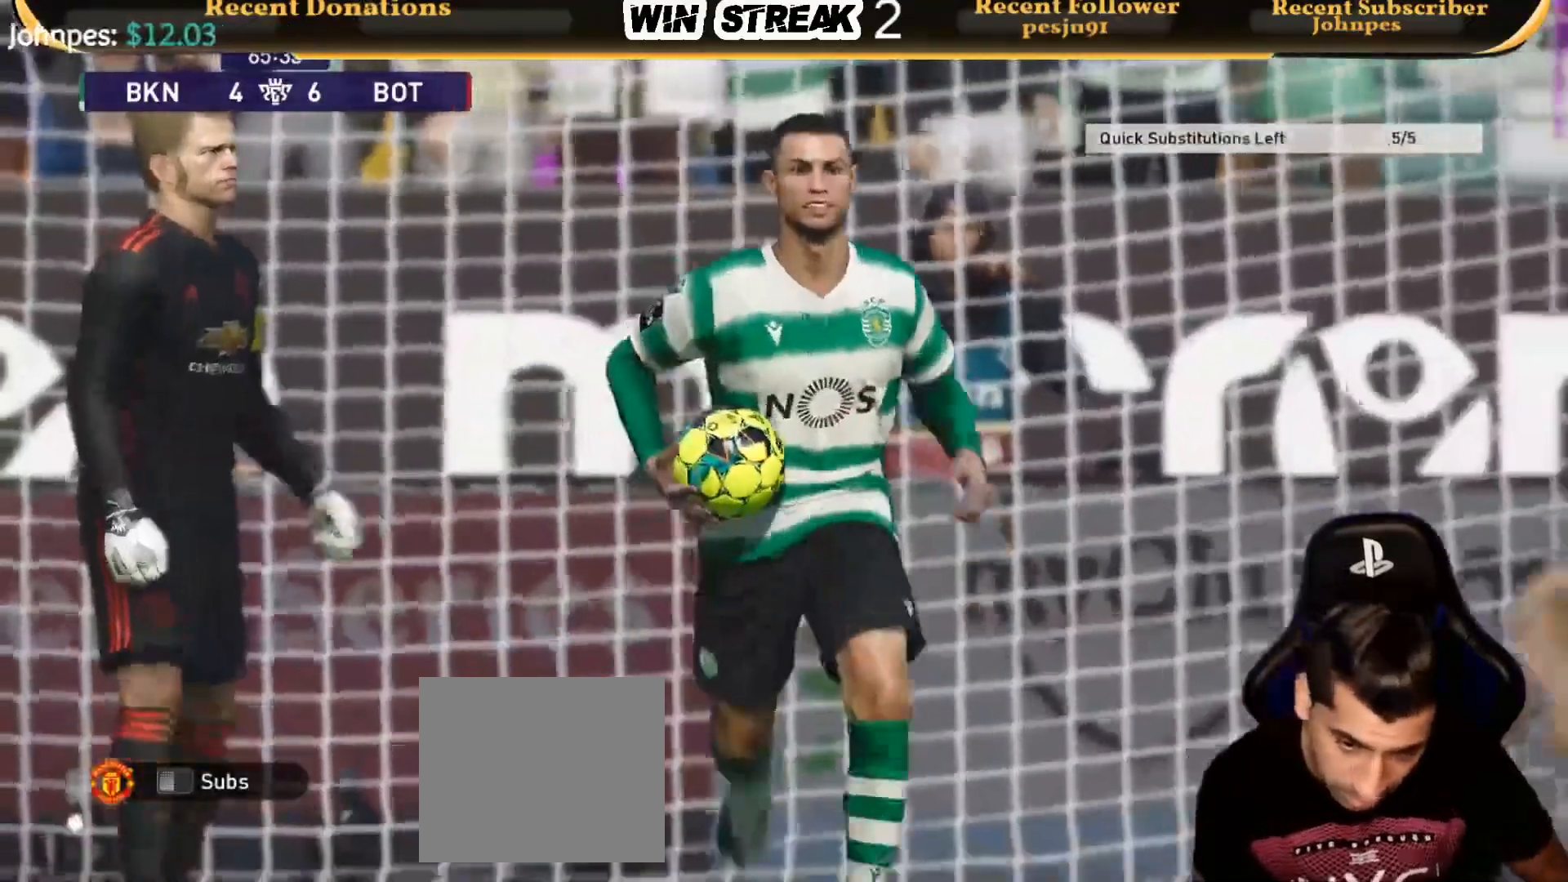
{"buttons": [], "left_stick": "center", "right_stick": "center", "events": []}
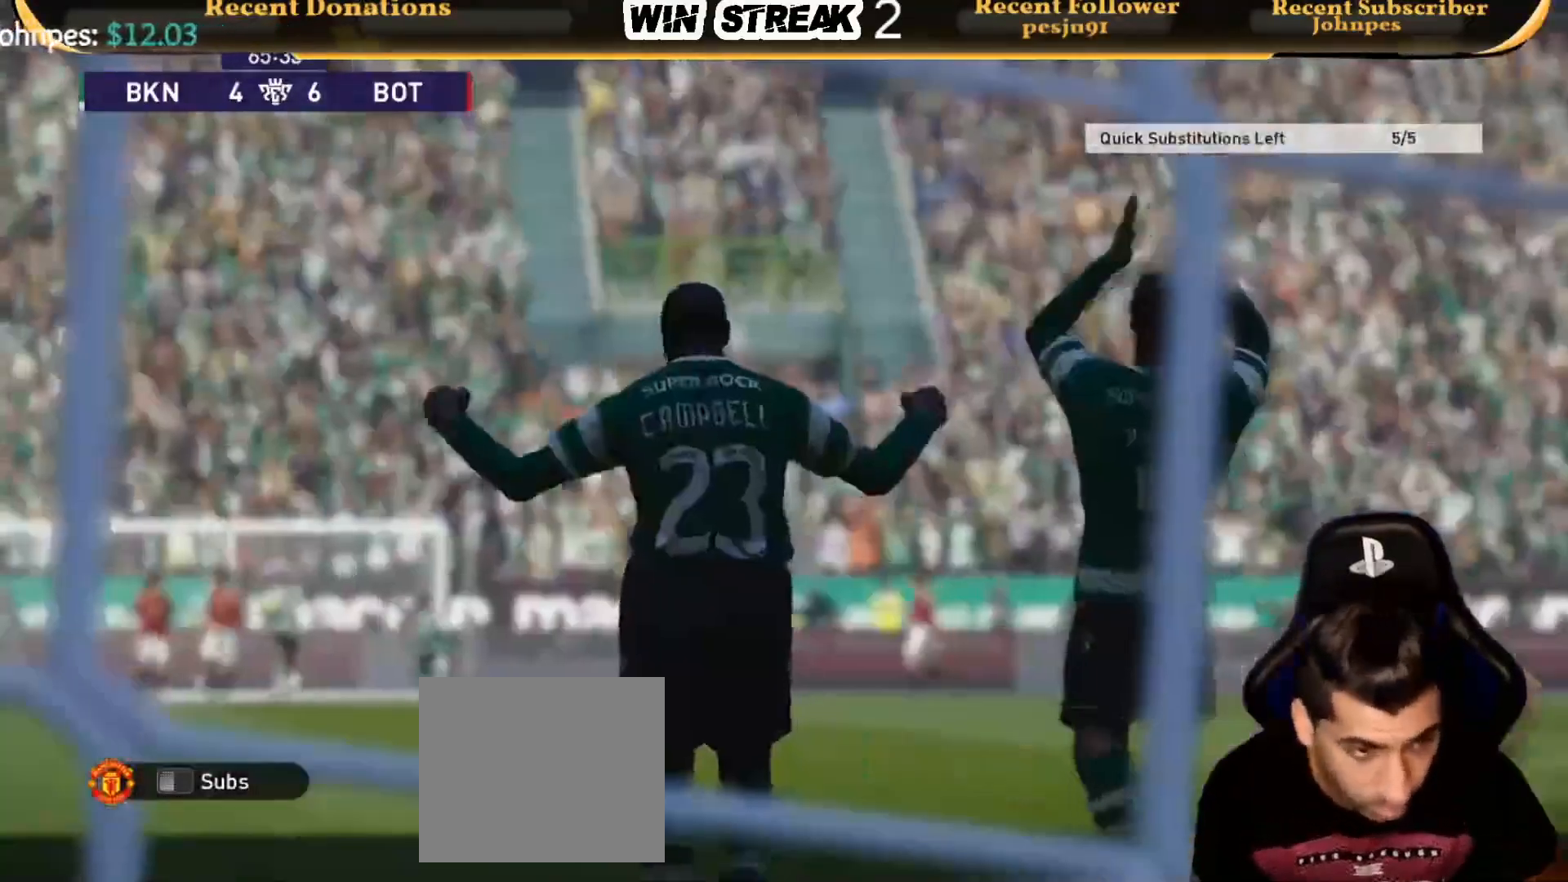
{"buttons": ["START"], "left_stick": "center", "right_stick": "center", "events": [[50, "START", "down"], [250, "START", "up"], [400, "START", "down"]]}
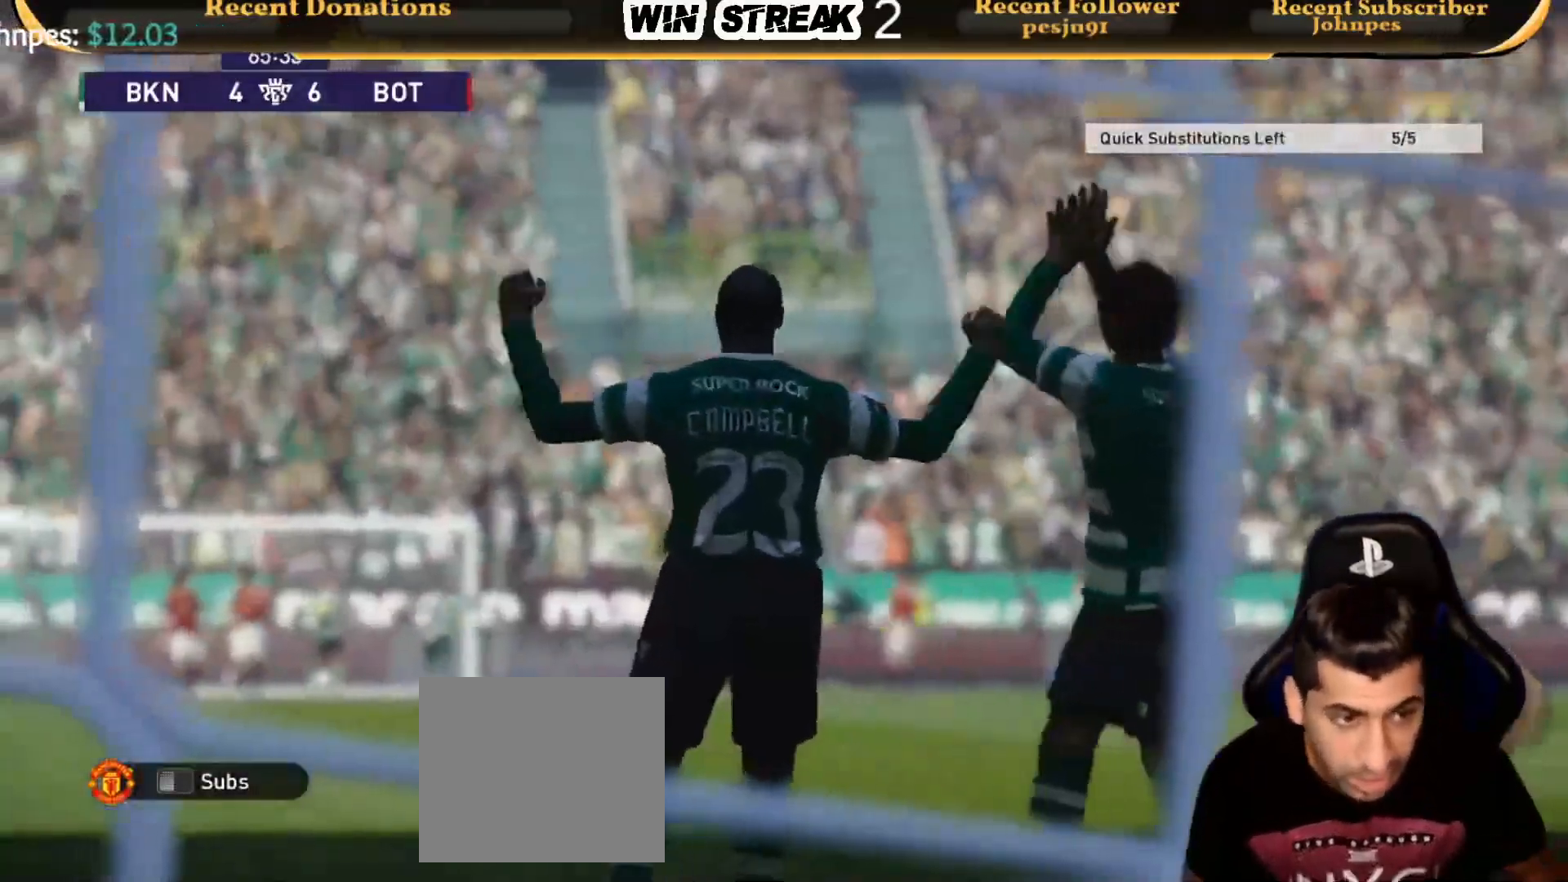
{"buttons": ["START"], "left_stick": "center", "right_stick": "center", "events": [[33, "START", "up"], [183, "START", "down"], [333, "START", "up"], [483, "START", "down"]]}
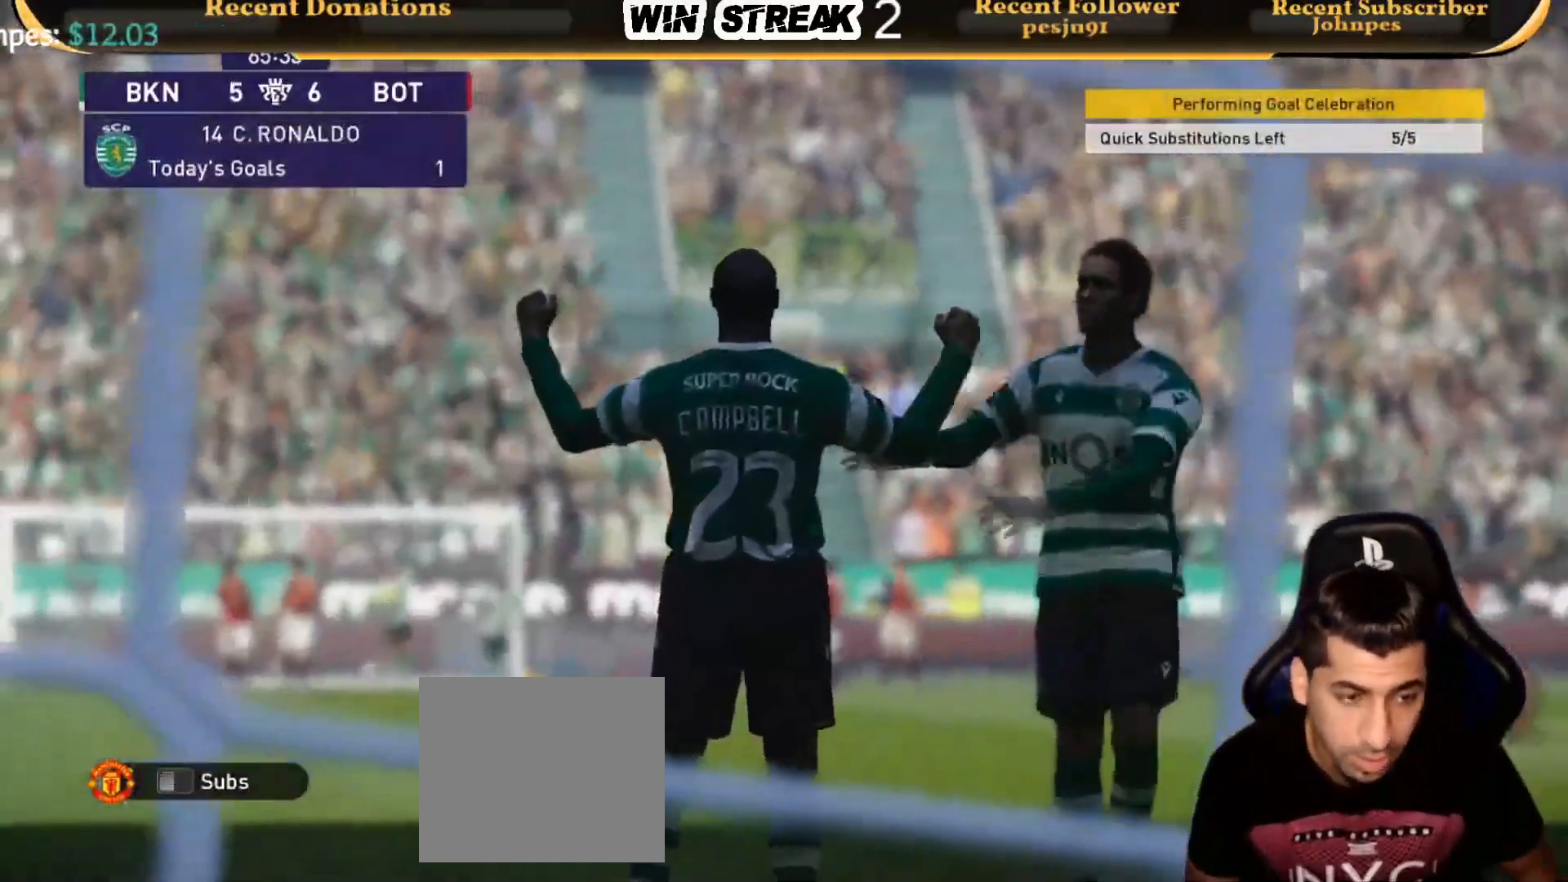
{"buttons": [], "left_stick": "center", "right_stick": "center", "events": [[133, "START", "up"]]}